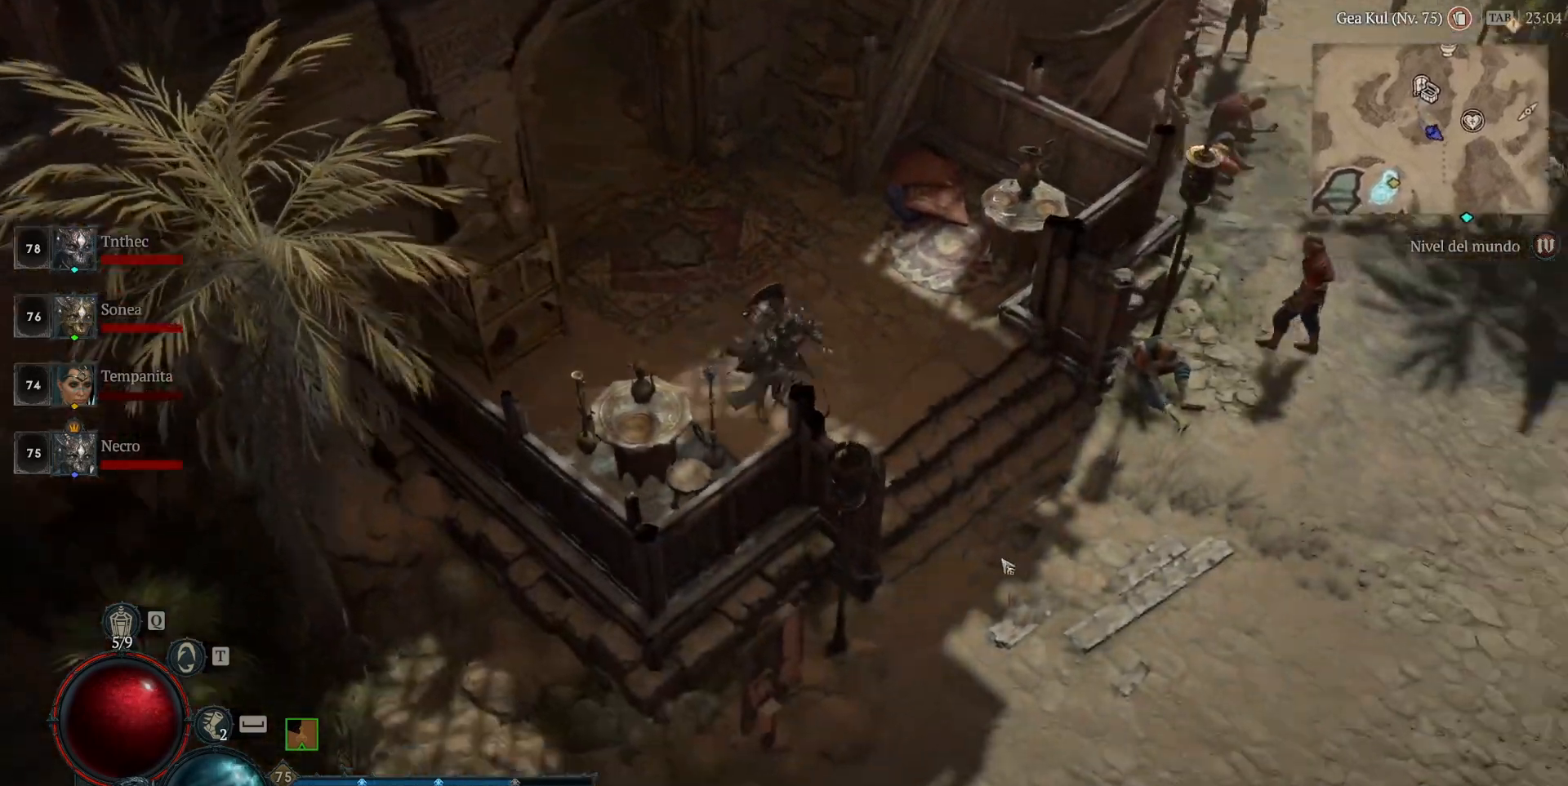
Gameplay with keyboard and mouse; each line is a JSON object with the keys and mouse buttons held at the frame after it. "events" lists presses ("down") and releases ("up") of "a", "caps_lock", "ctrl", "d", "return", "s", "shift_l", "shift_r", "space", "tab", "w", "mouse_left", "mouse_wheel" and "mouse_right" between this image and that frame as [ms after this image, input, new state], when the widget could be followed in between. "mouse_left", "mouse_wheel", "mouse_right" = the "left", "wheel", "right" buttons of the "mouse" list. No other keys are recorded. "wheel" means that the mouse wheel is clicked or scrolled. Not read: mouse_move.
{"keys": [], "mouse": ["left"], "events": []}
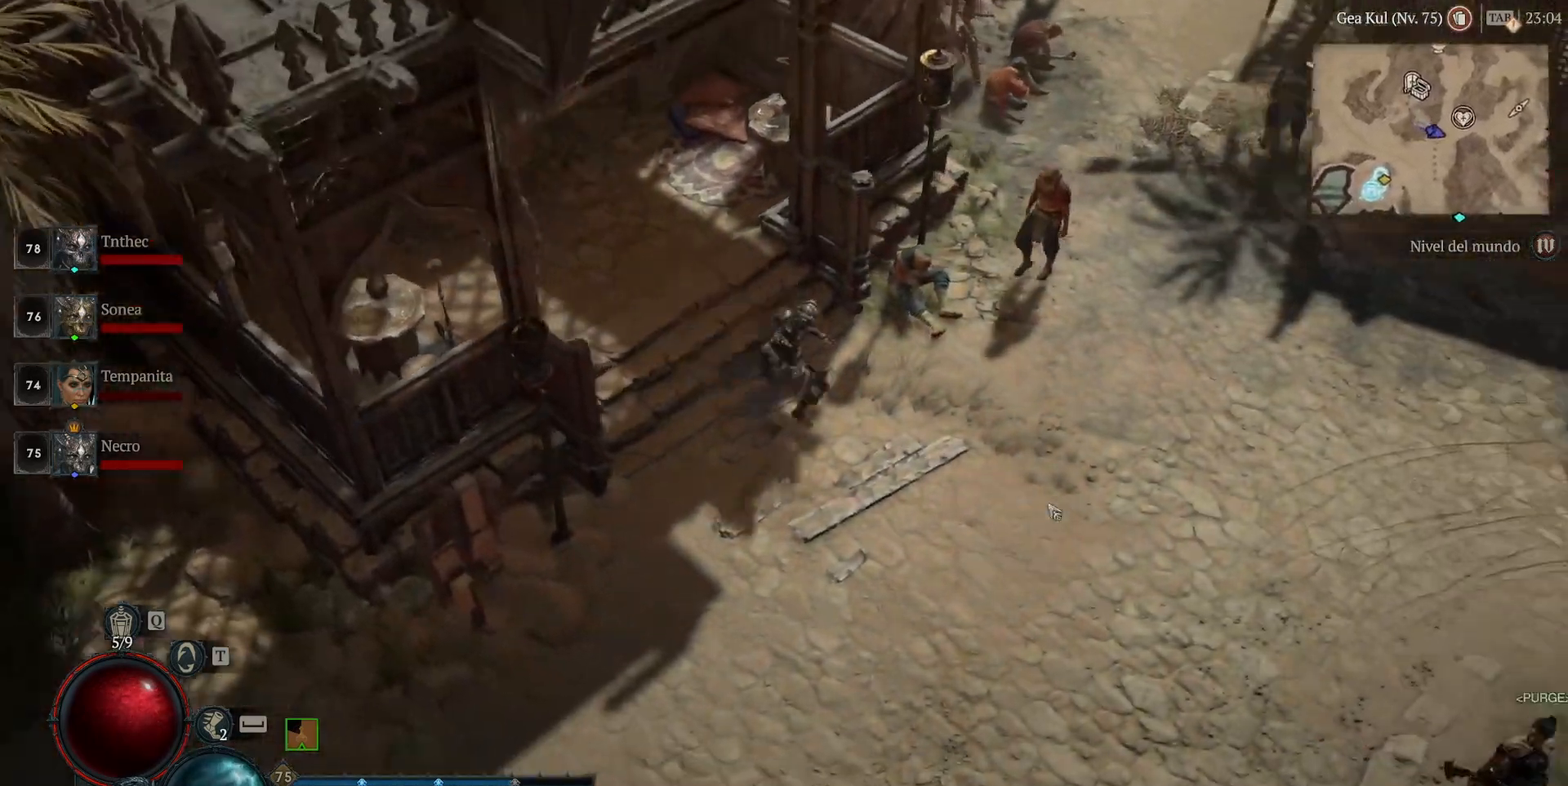
{"keys": [], "mouse": ["left"], "events": []}
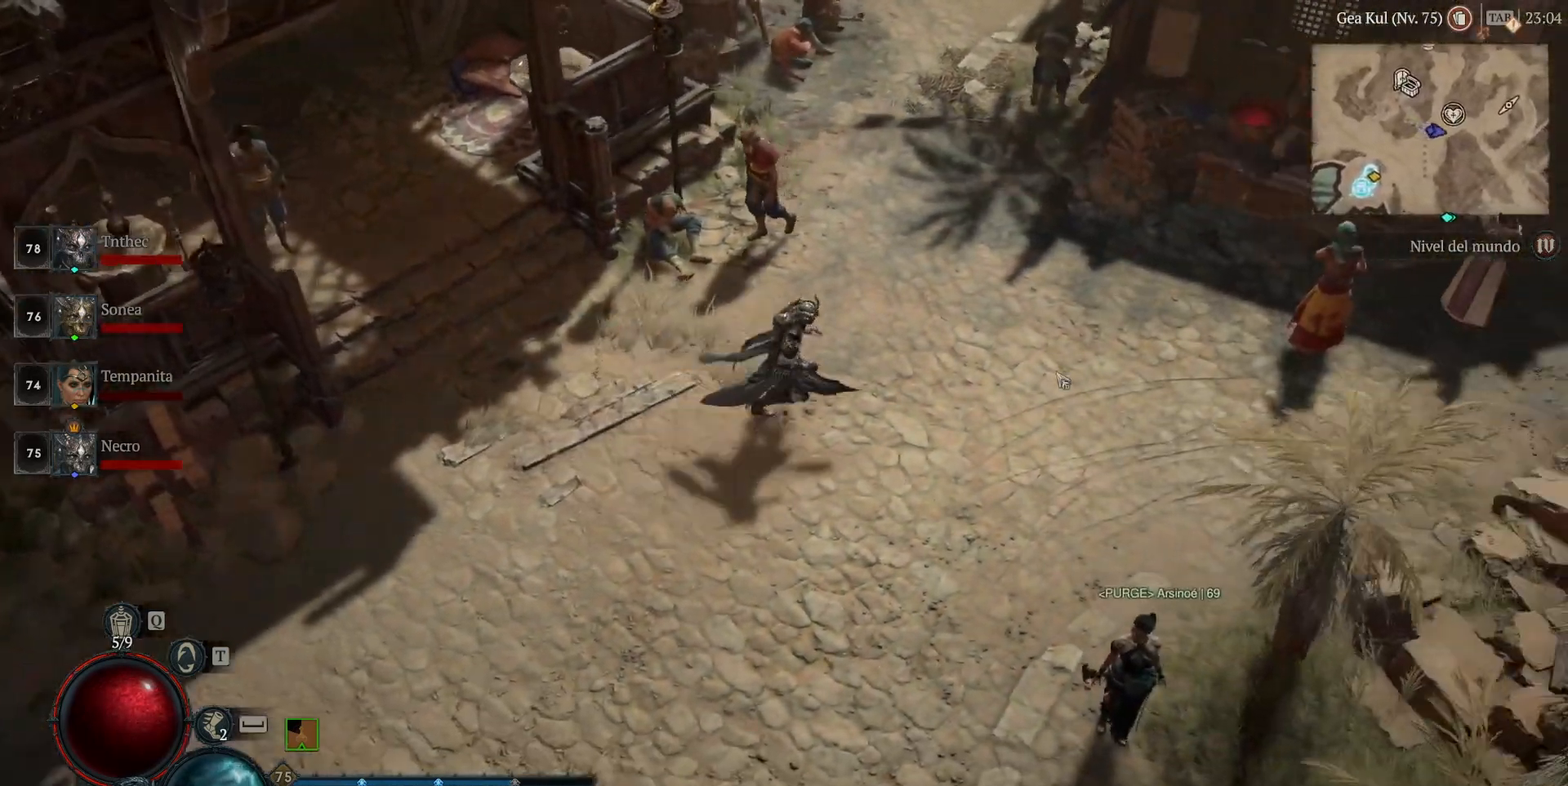
{"keys": [], "mouse": ["left"], "events": []}
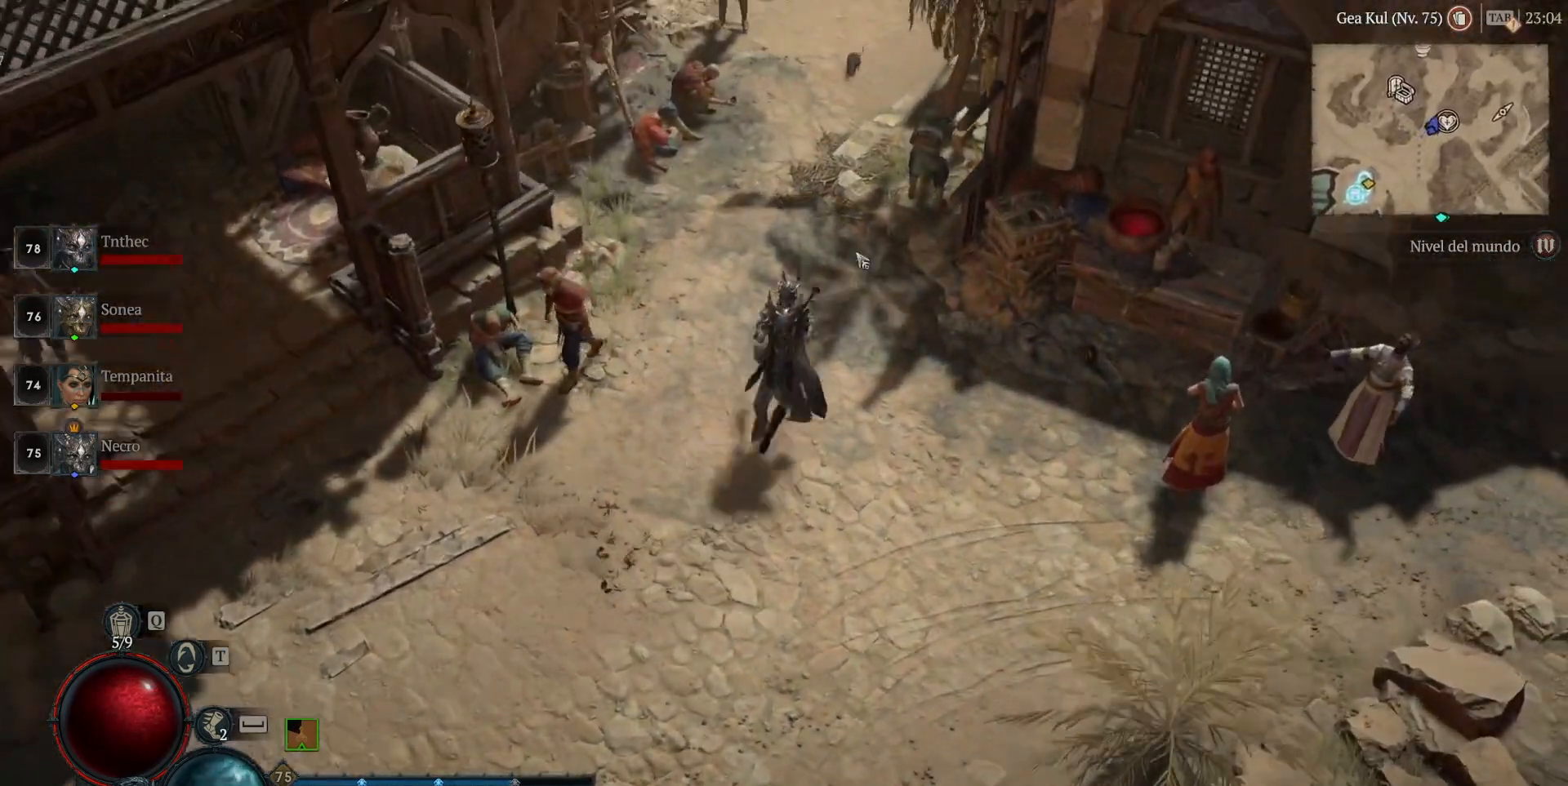
{"keys": [], "mouse": ["left"], "events": []}
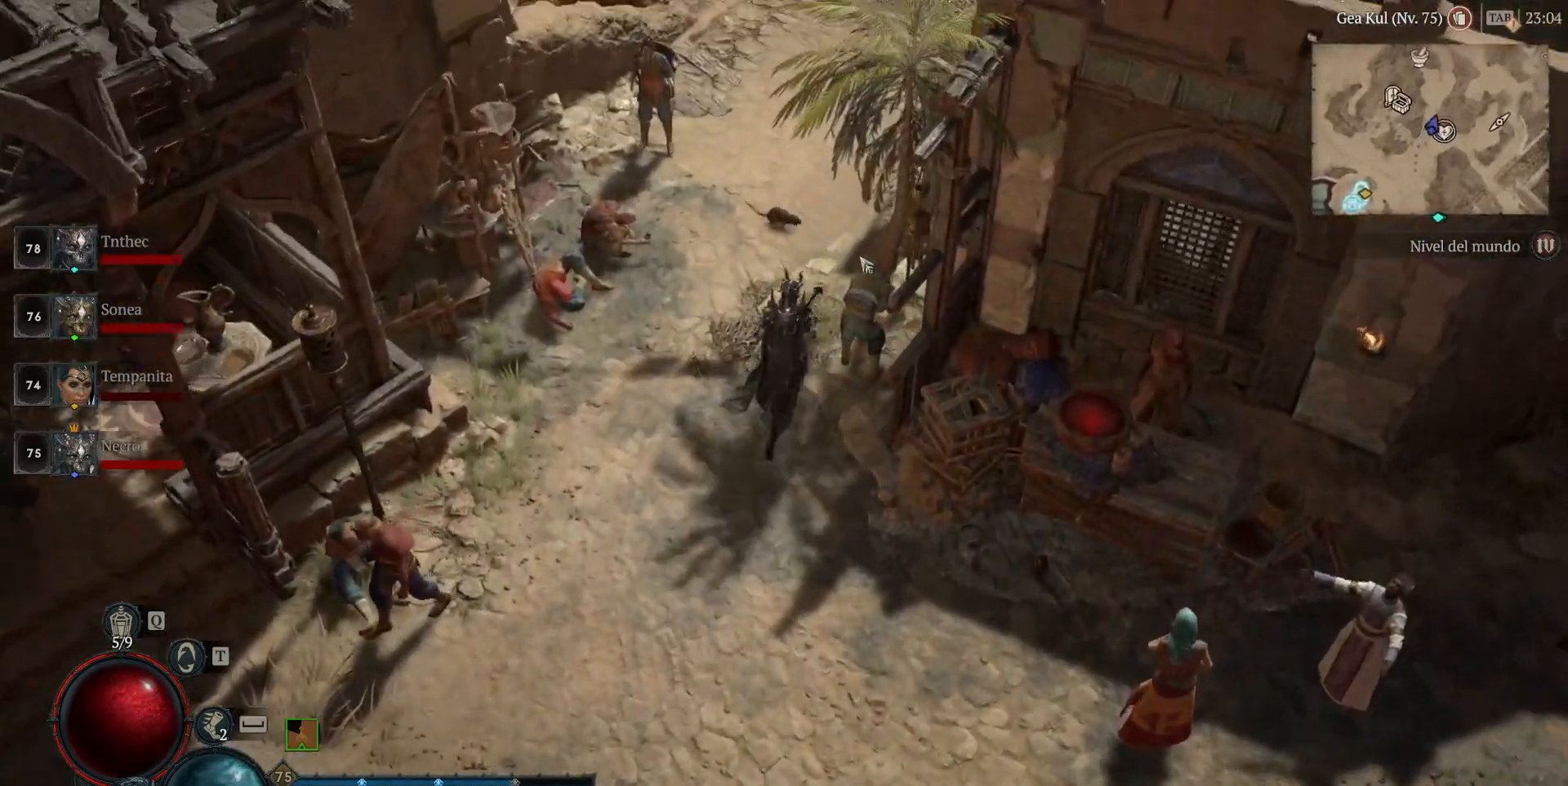
{"keys": [], "mouse": ["left"], "events": []}
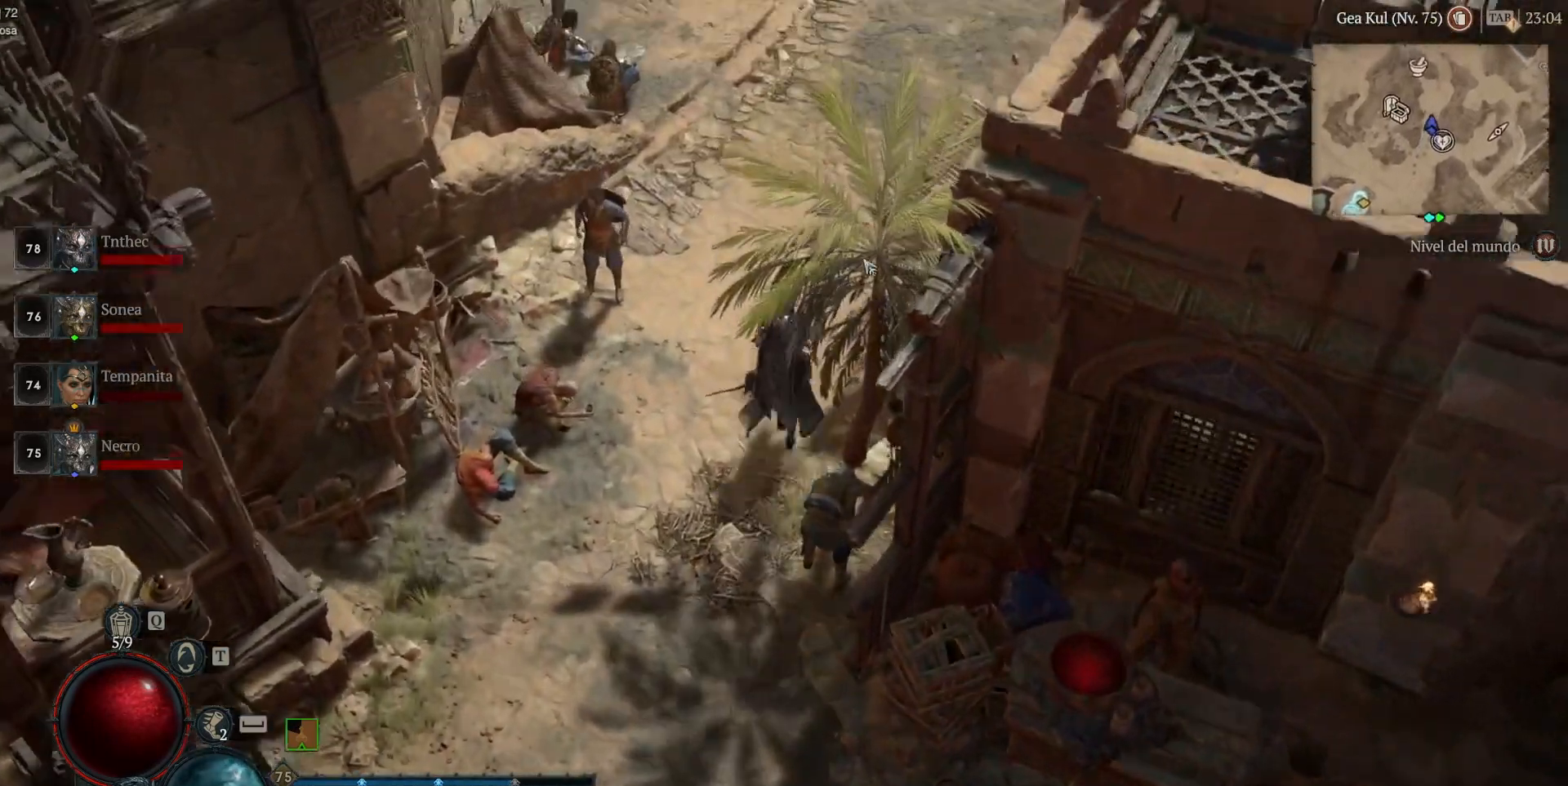
{"keys": [], "mouse": ["left"], "events": []}
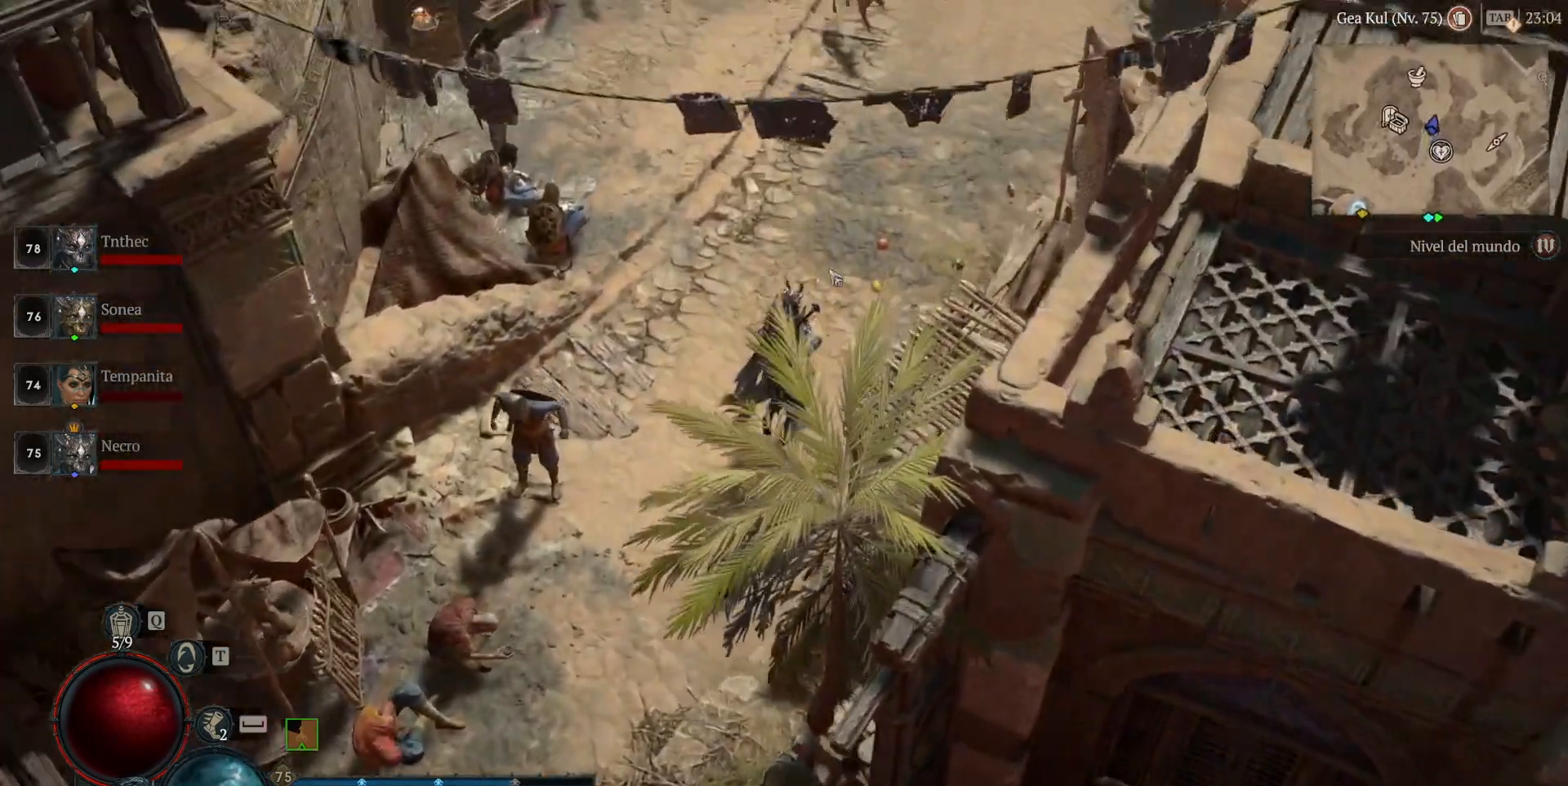
{"keys": [], "mouse": ["left"], "events": []}
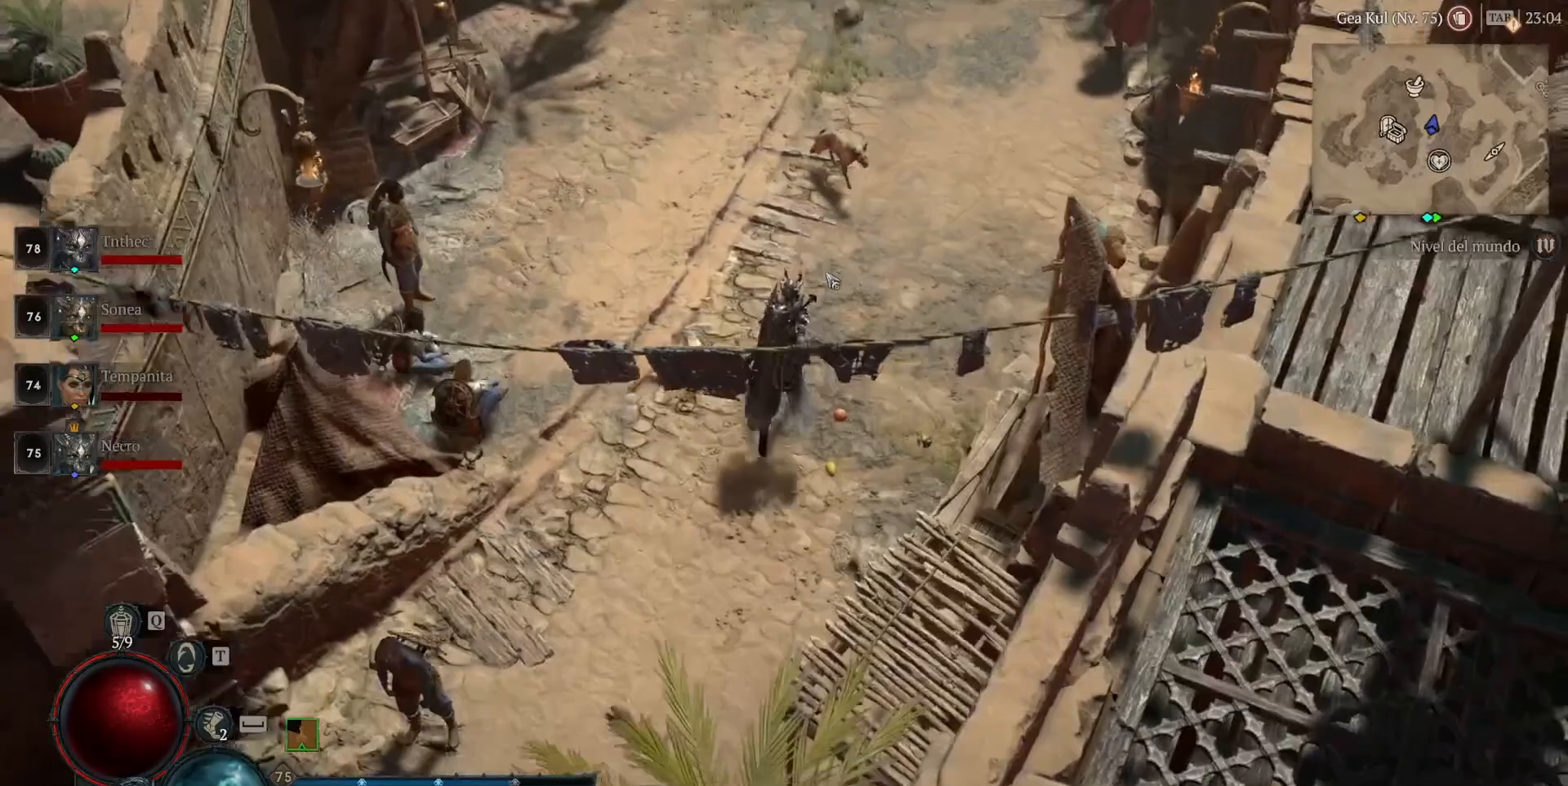
{"keys": [], "mouse": ["left"], "events": []}
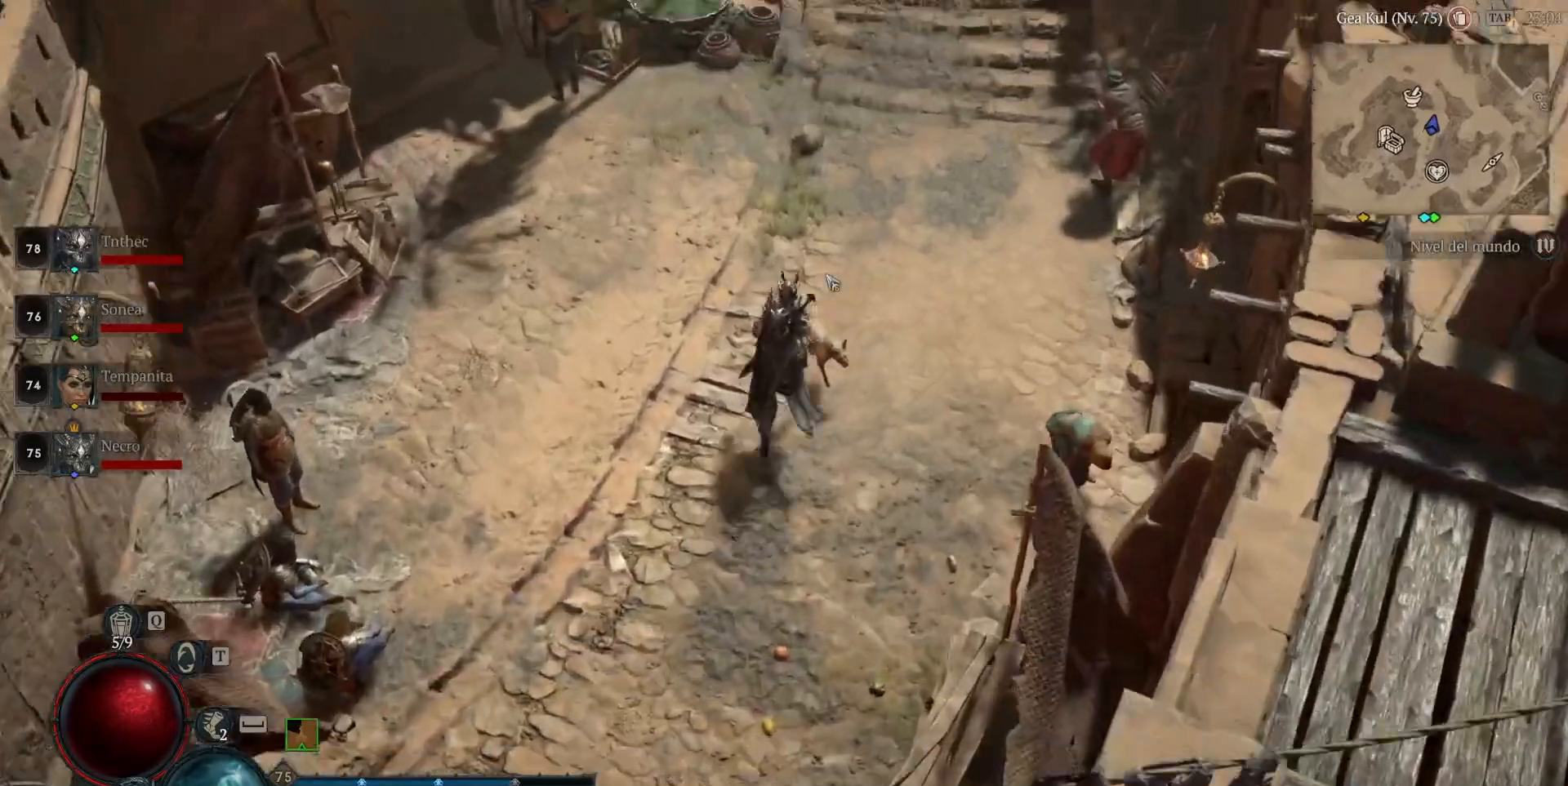
{"keys": [], "mouse": ["left"], "events": []}
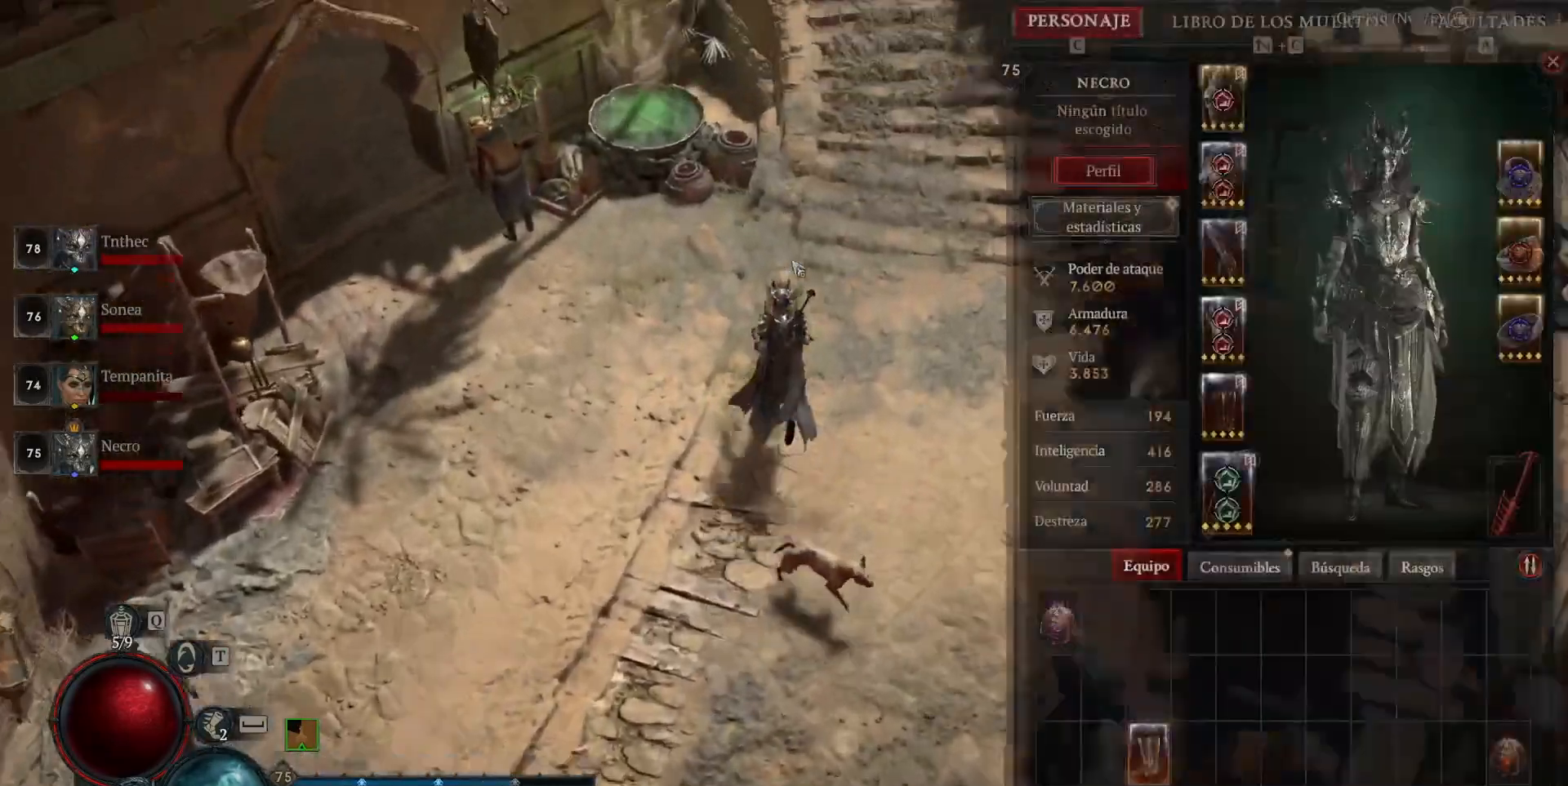
{"keys": [], "mouse": ["left"], "events": []}
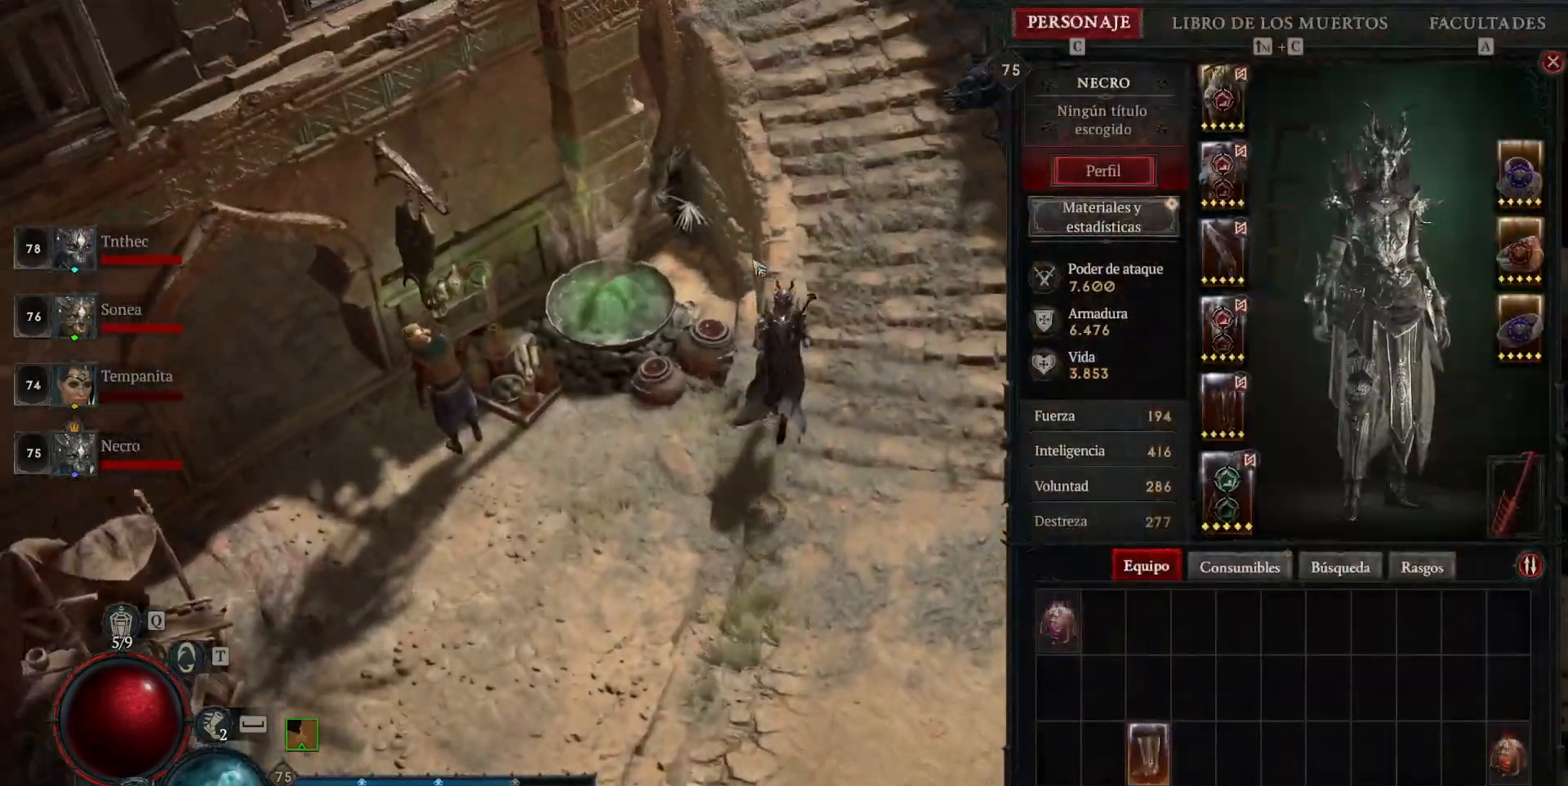
{"keys": [], "mouse": ["left"], "events": []}
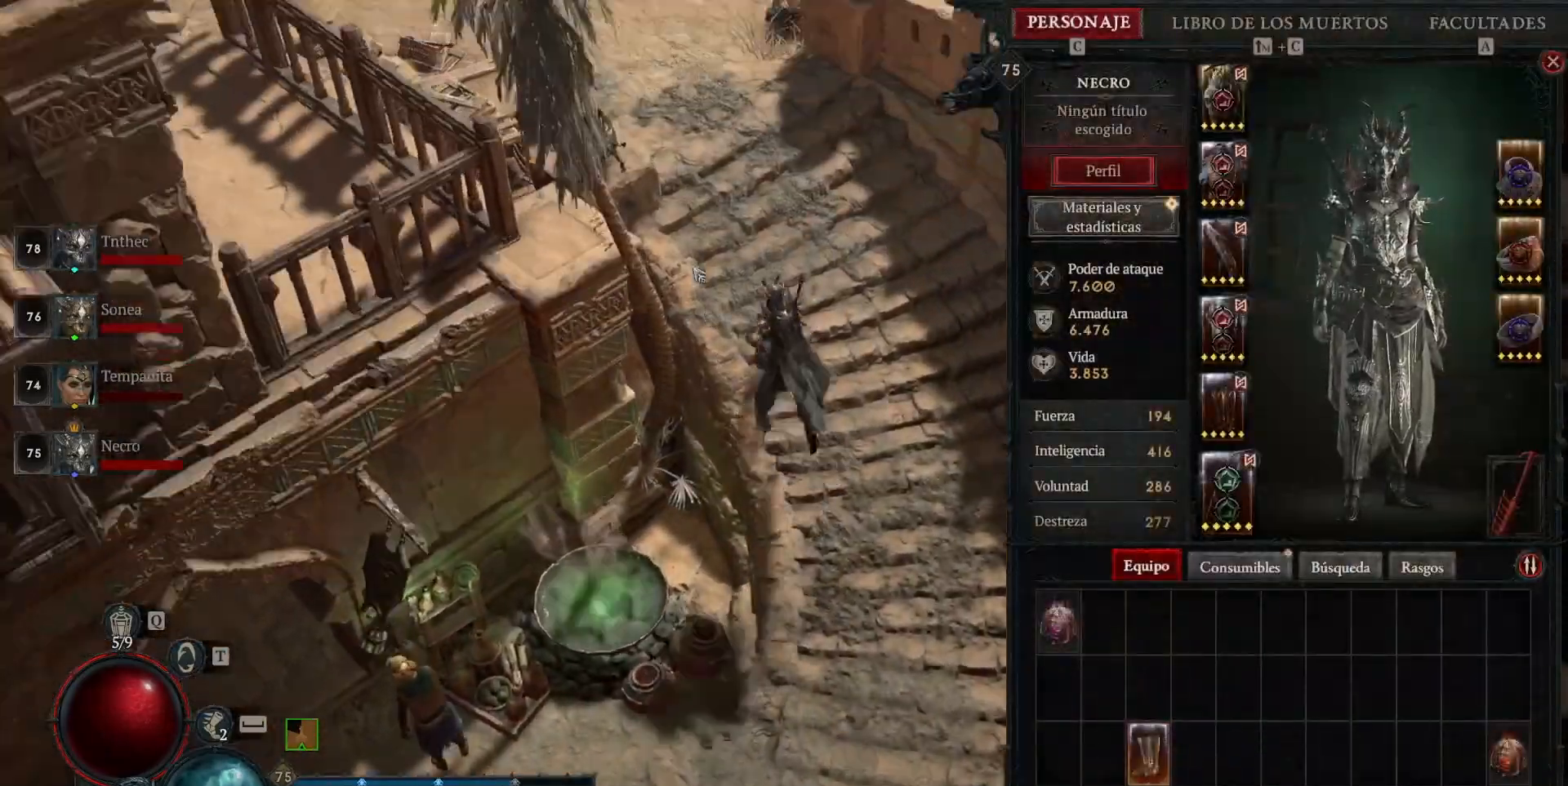
{"keys": [], "mouse": ["left"], "events": []}
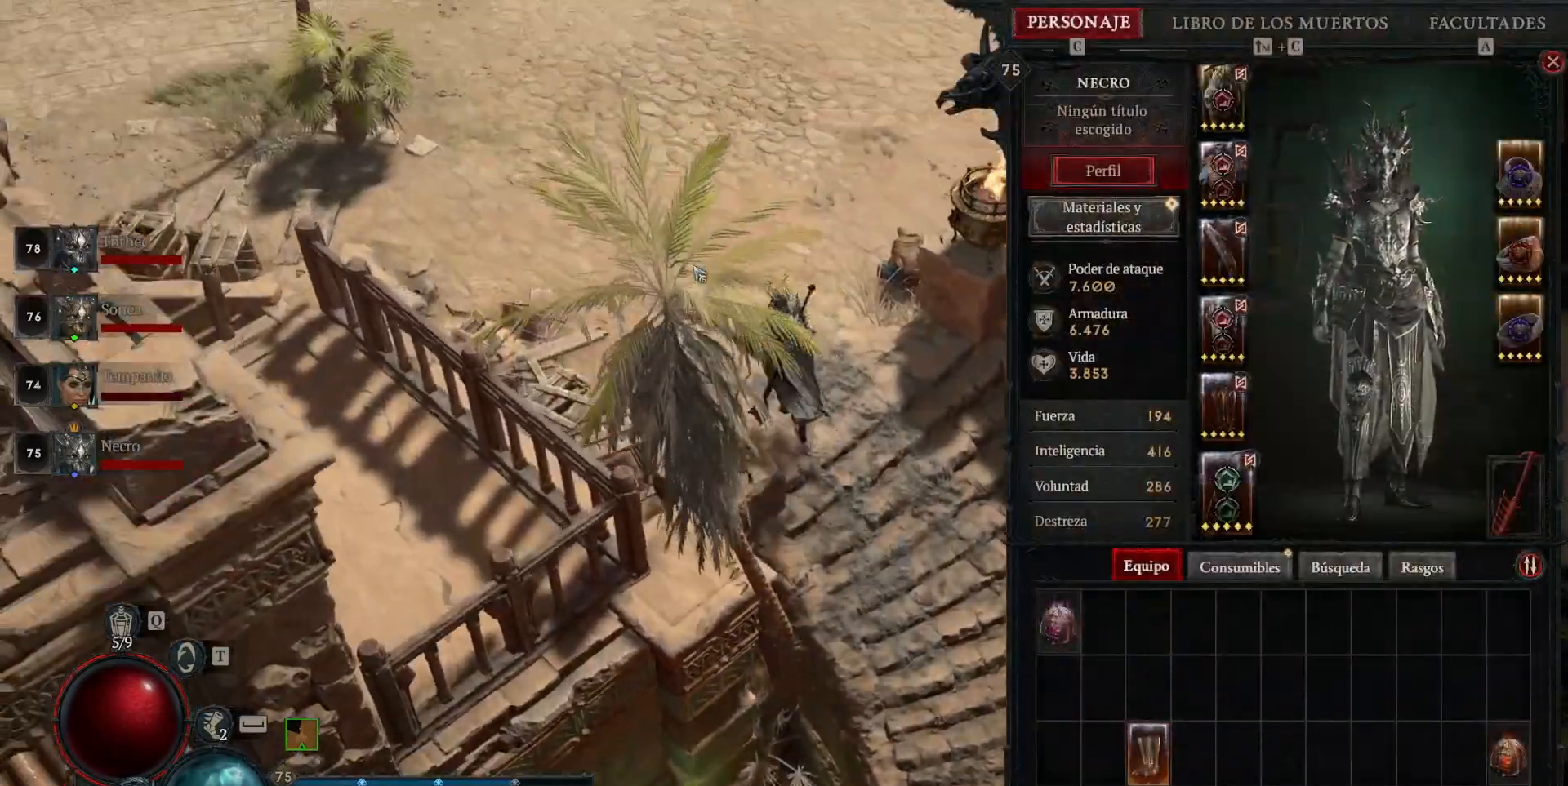
{"keys": [], "mouse": ["left"], "events": []}
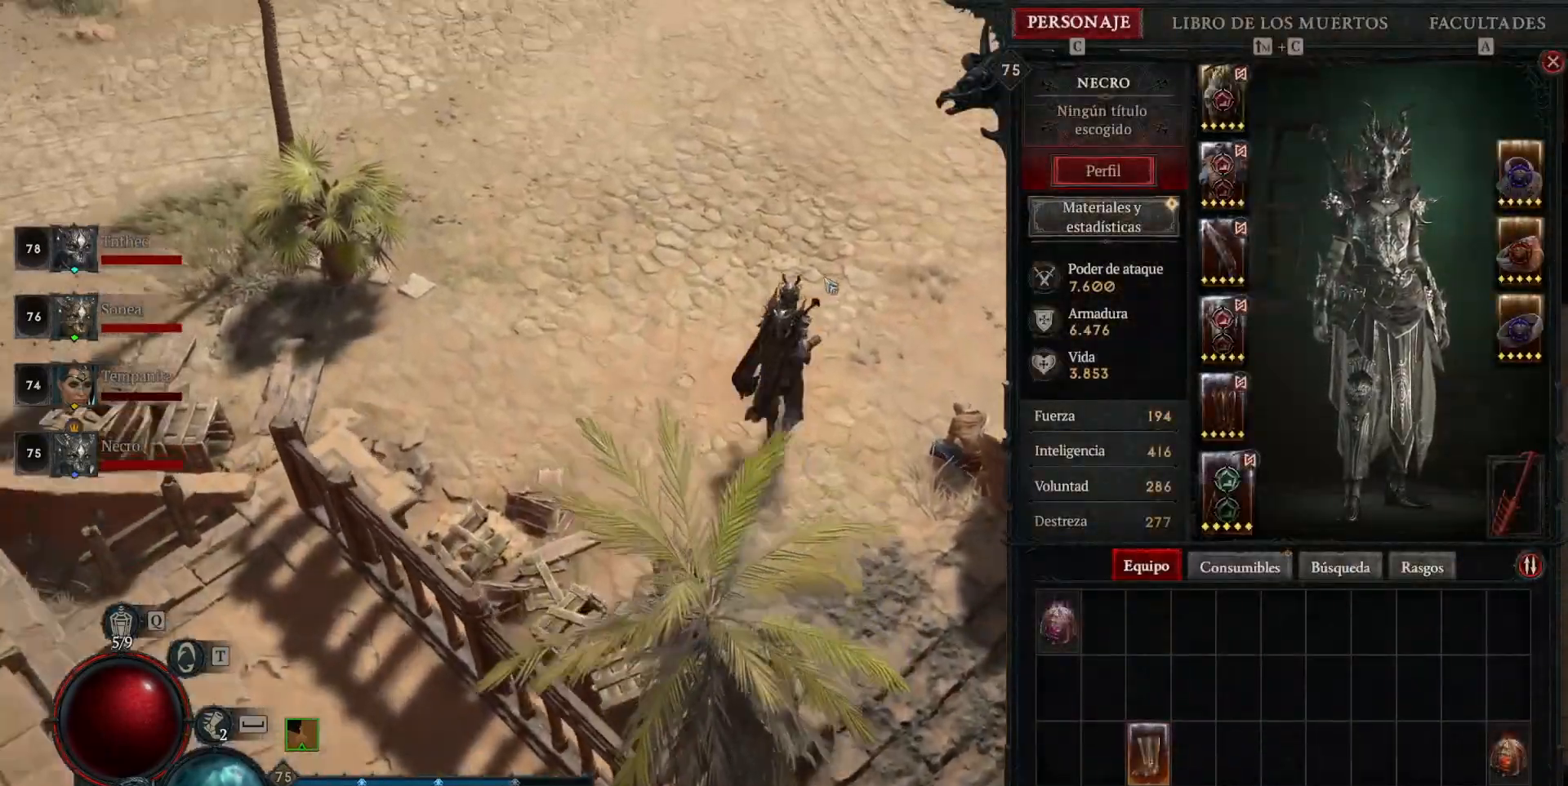
{"keys": [], "mouse": ["left"], "events": []}
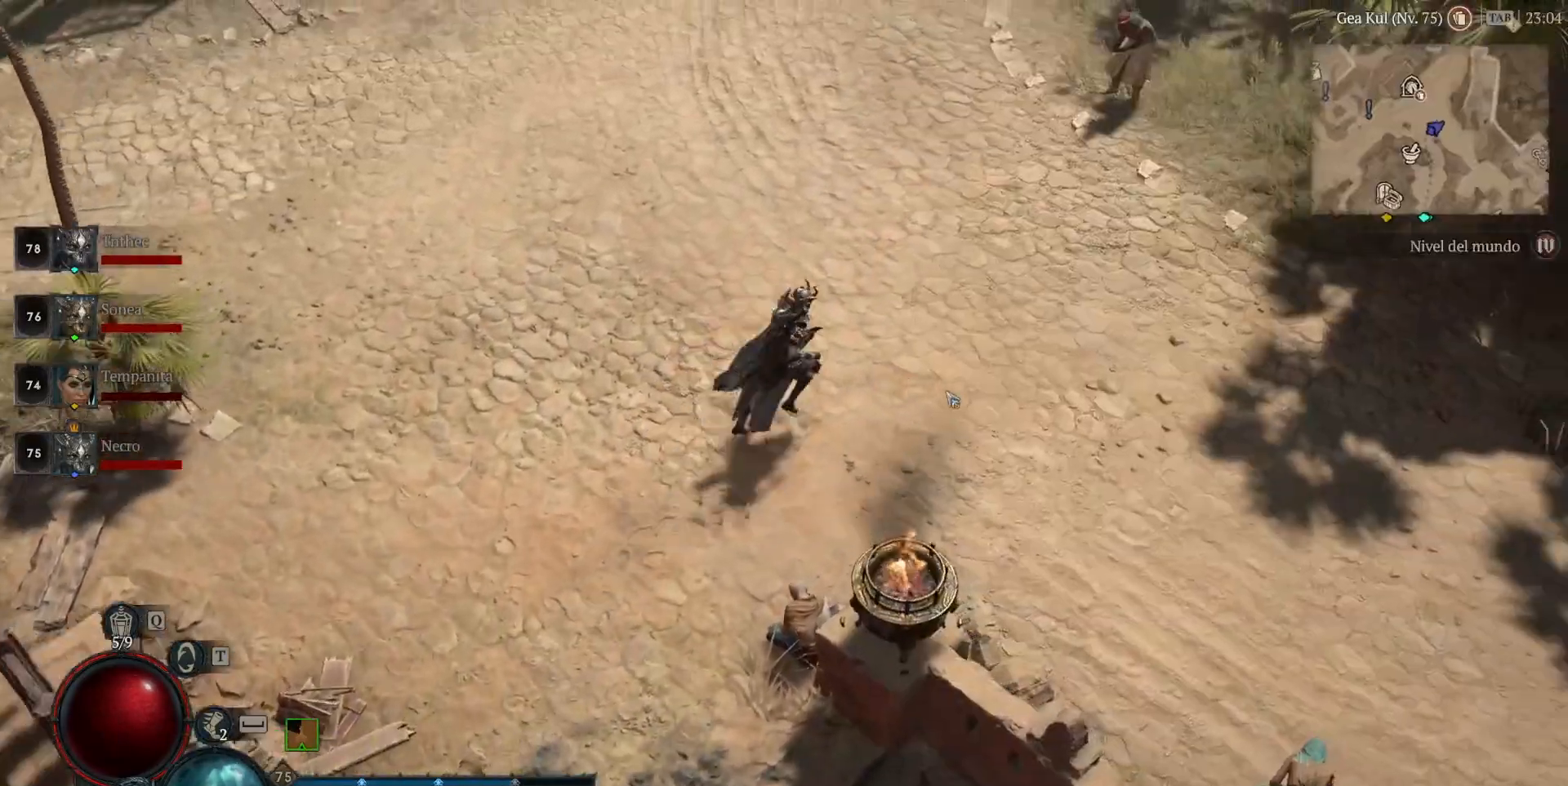
{"keys": [], "mouse": ["left"], "events": []}
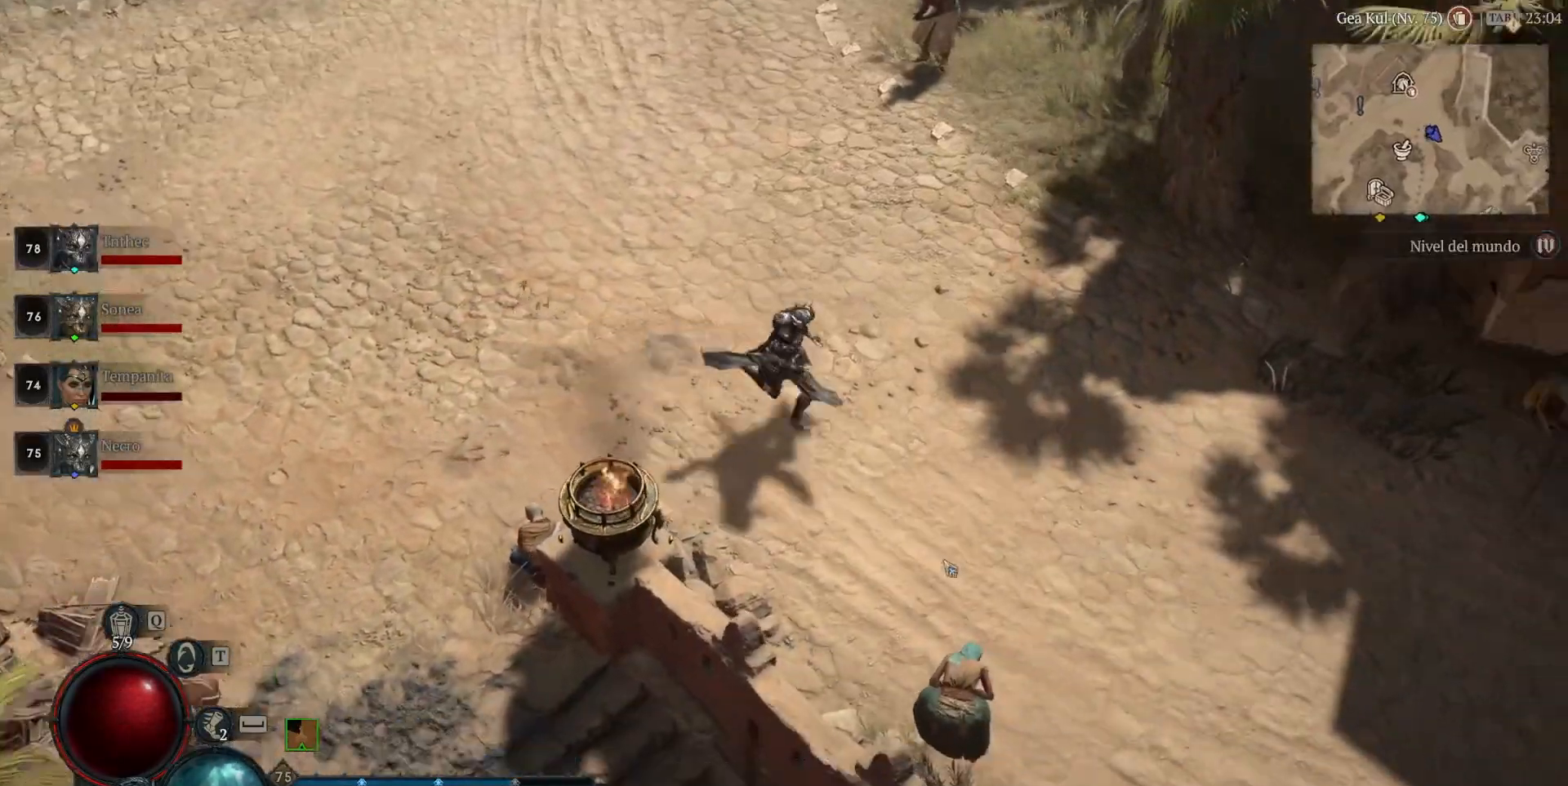
{"keys": [], "mouse": ["left"], "events": []}
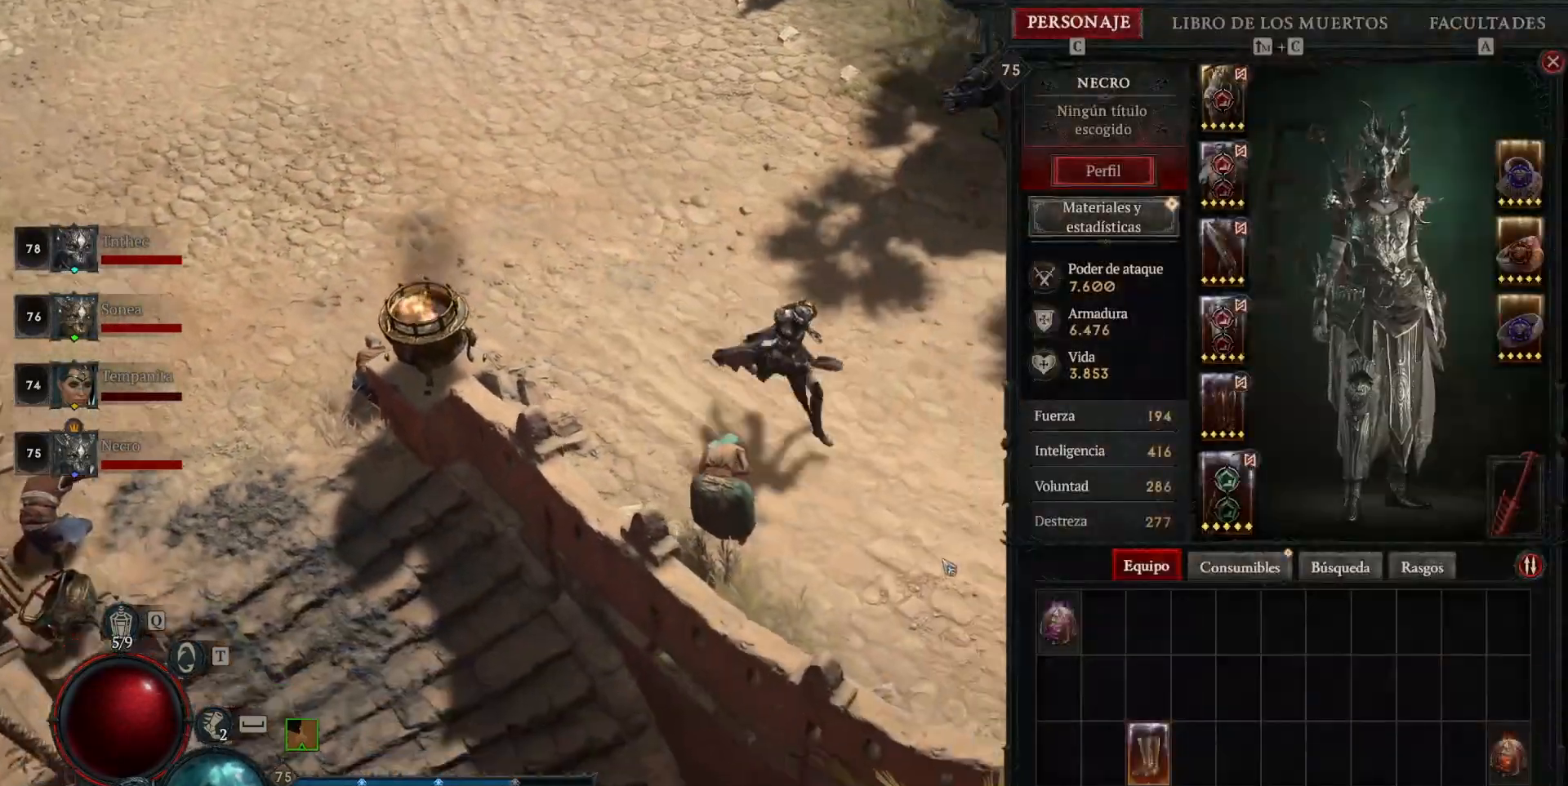
{"keys": [], "mouse": ["left"], "events": []}
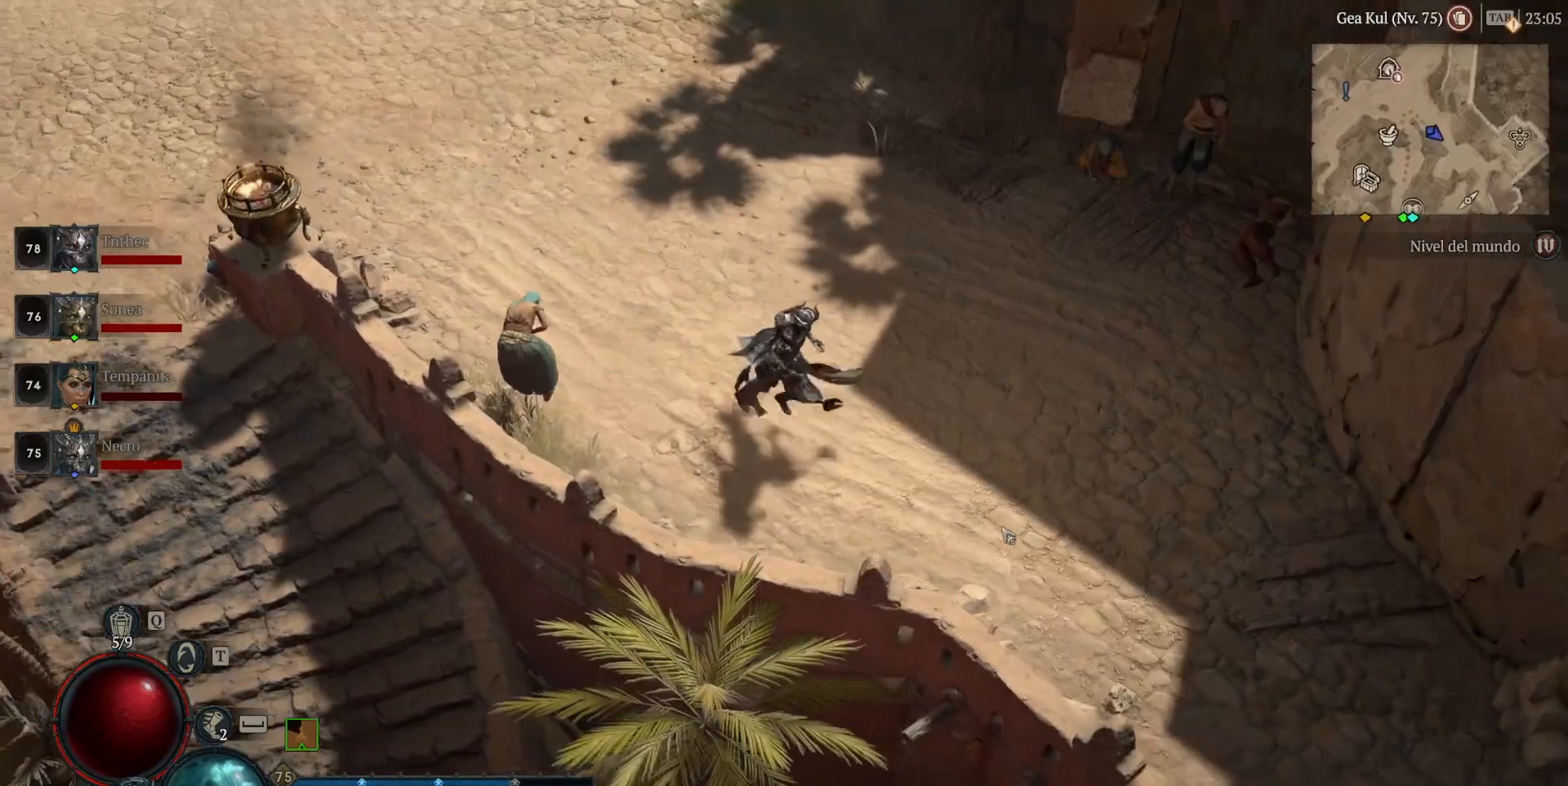
{"keys": [], "mouse": ["left"], "events": []}
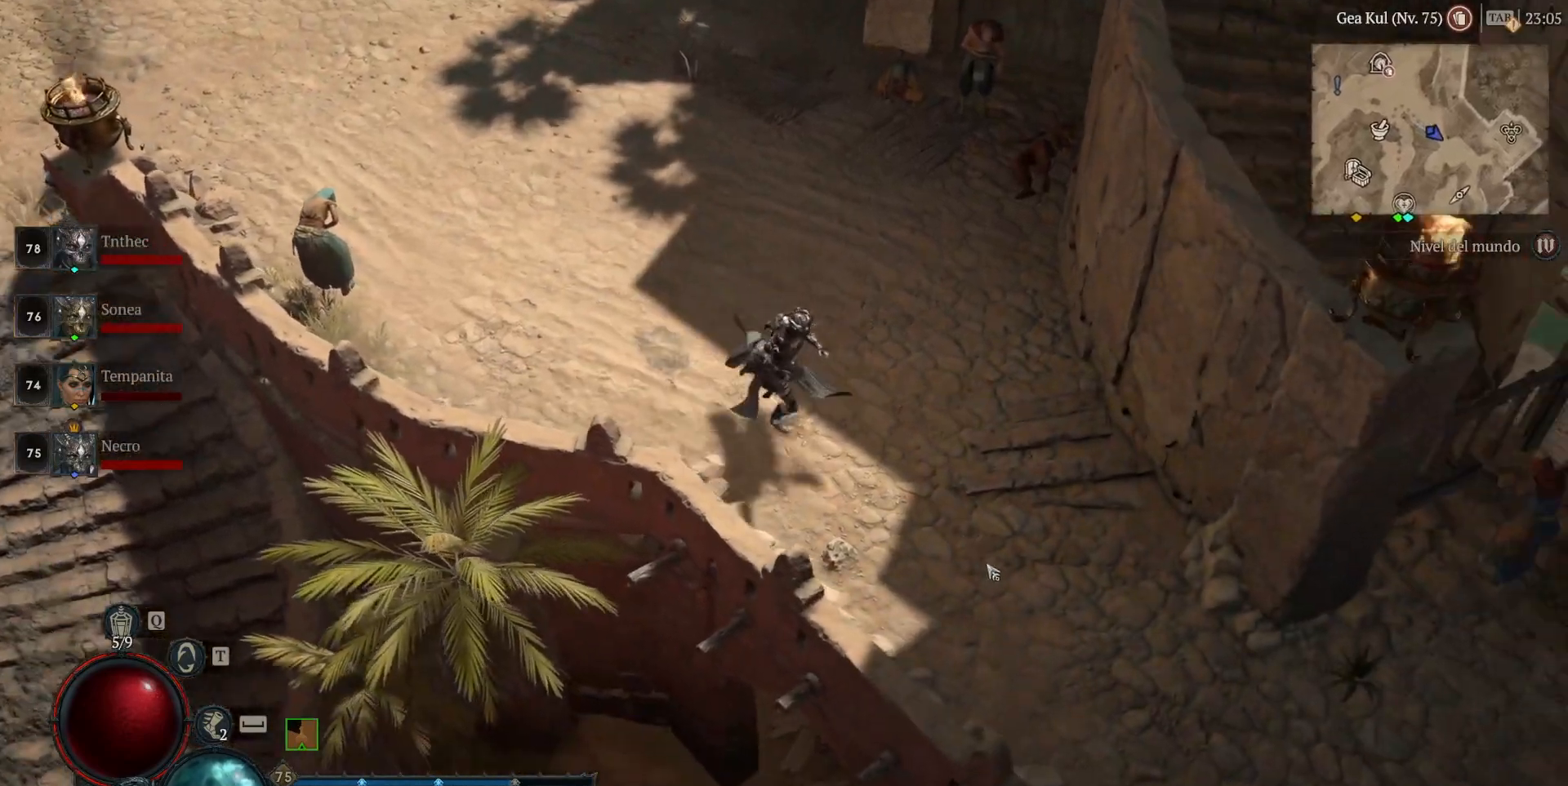
{"keys": [], "mouse": ["left"], "events": []}
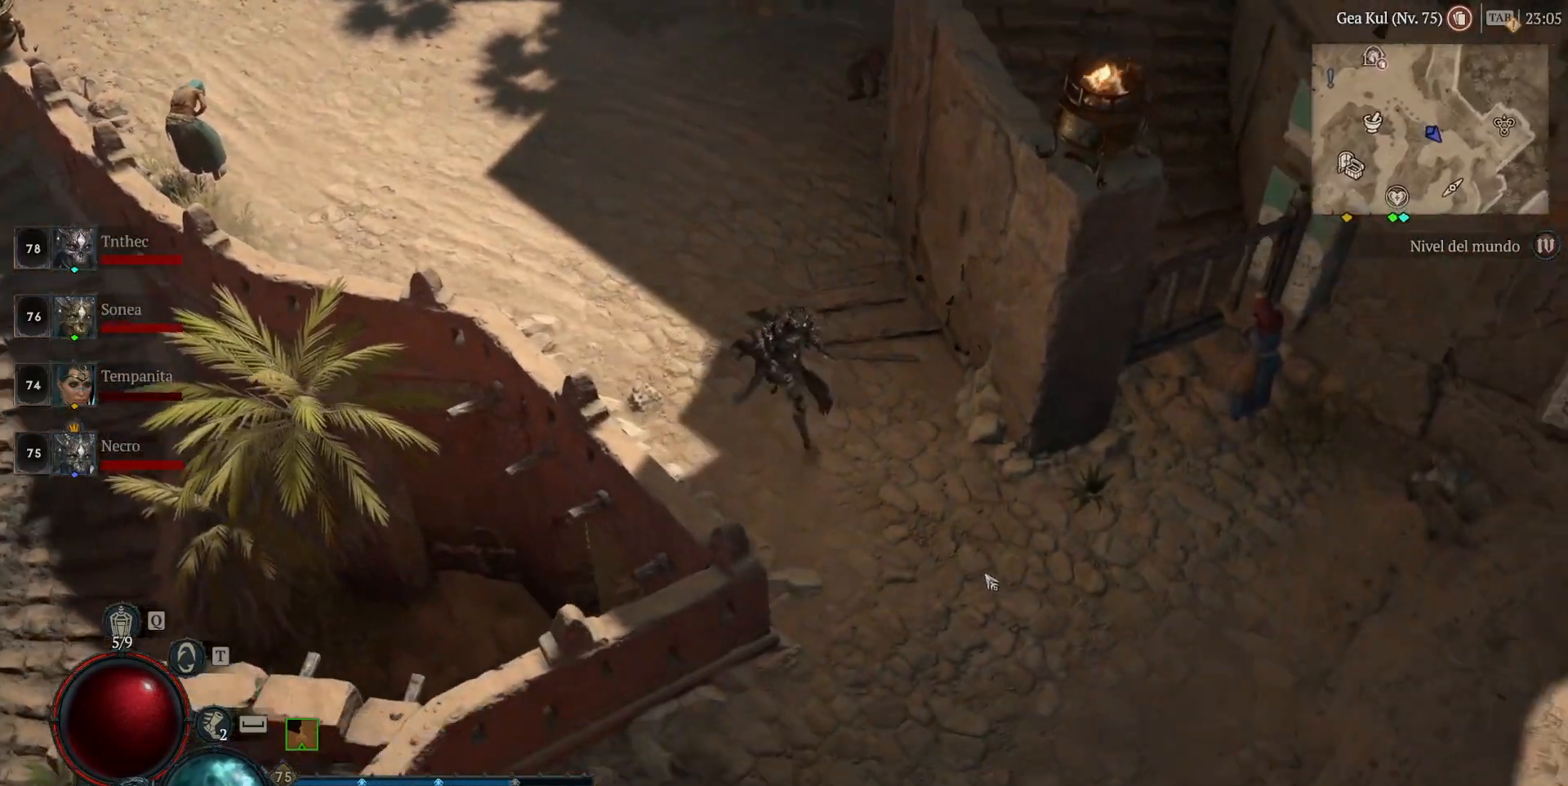
{"keys": [], "mouse": ["left"], "events": []}
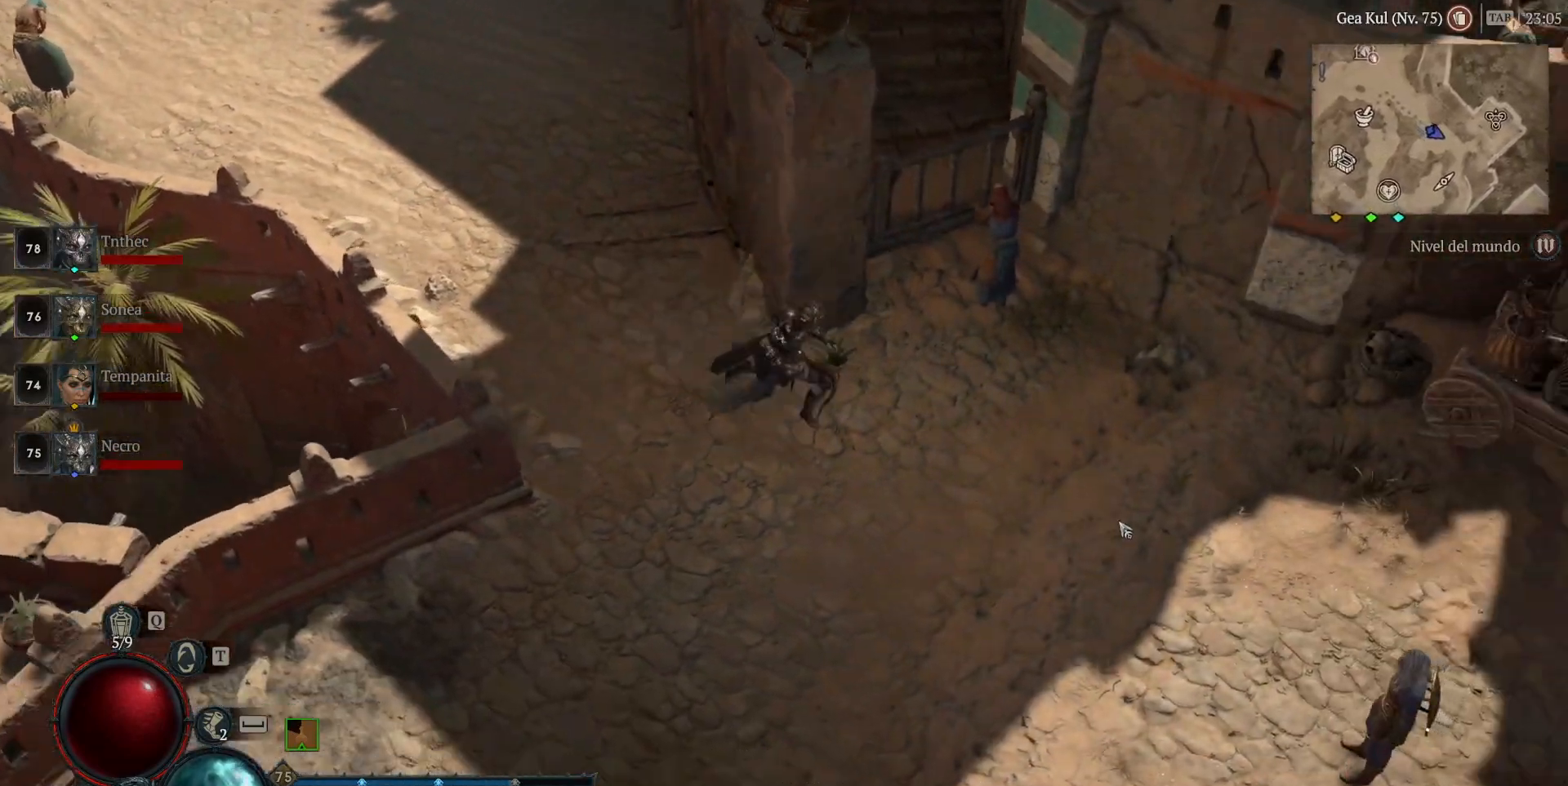
{"keys": [], "mouse": ["left"], "events": []}
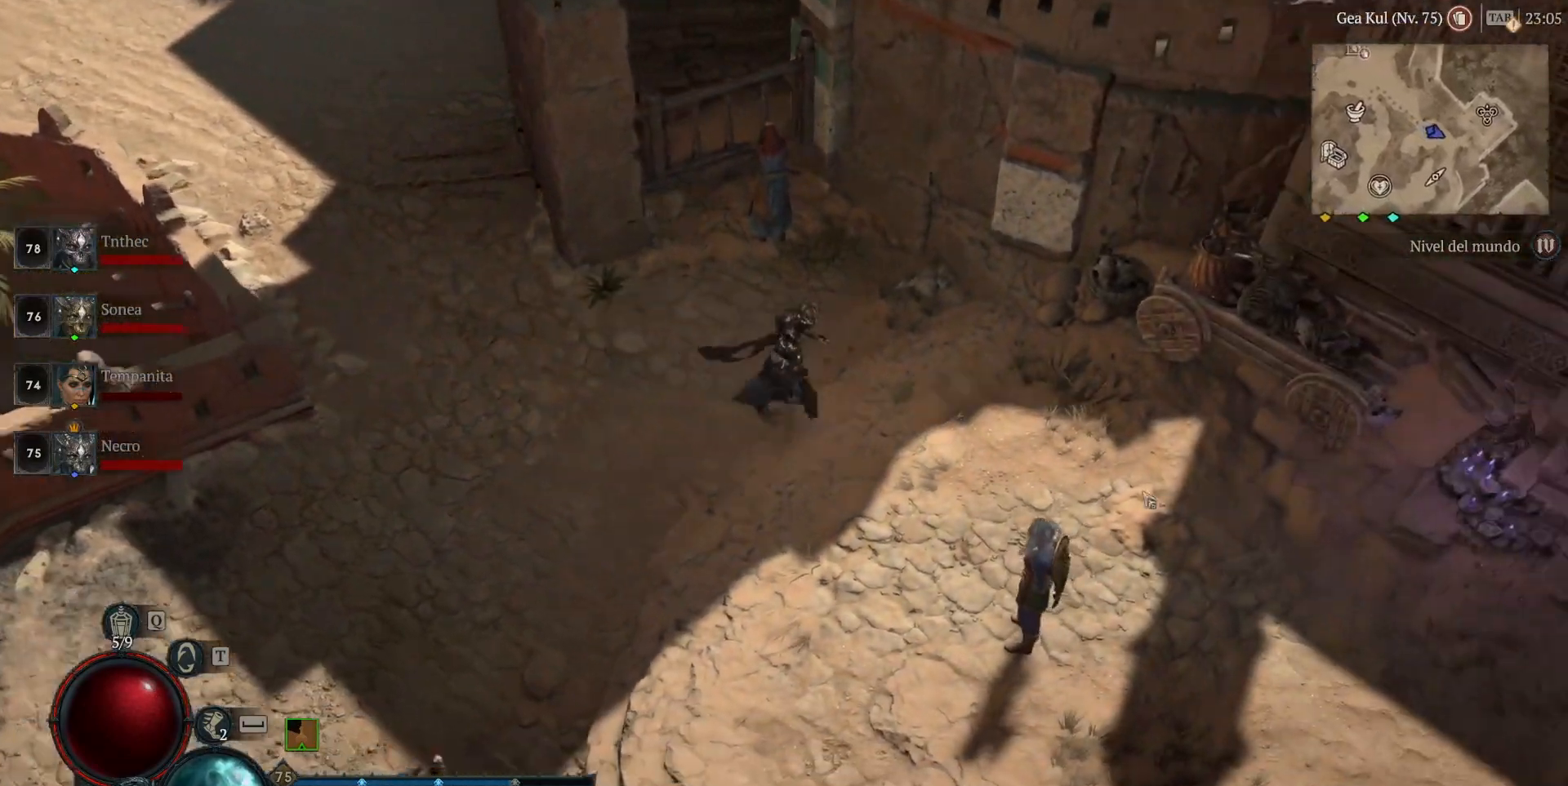
{"keys": [], "mouse": ["left"], "events": []}
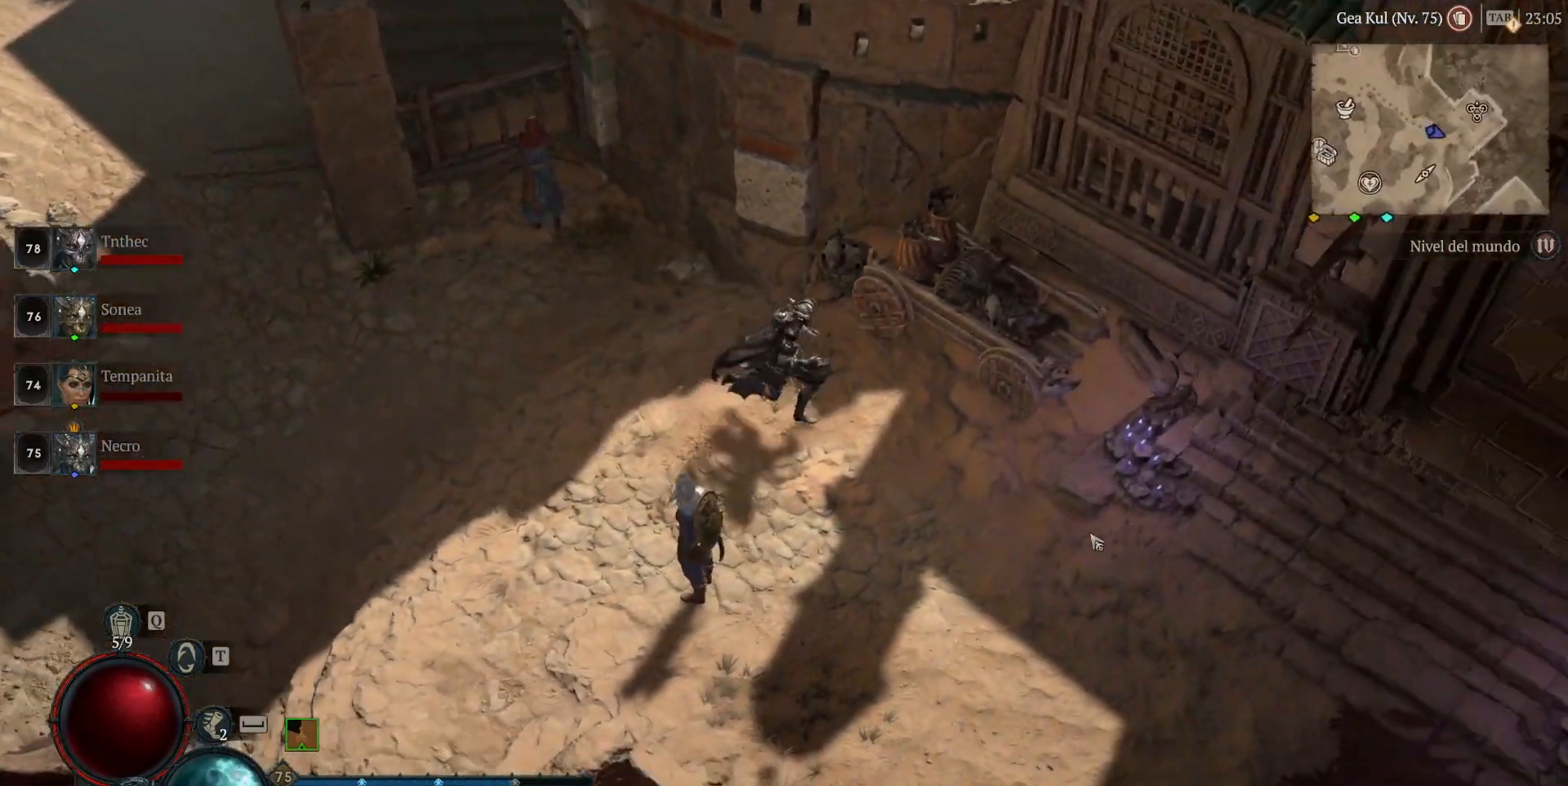
{"keys": [], "mouse": ["left"], "events": []}
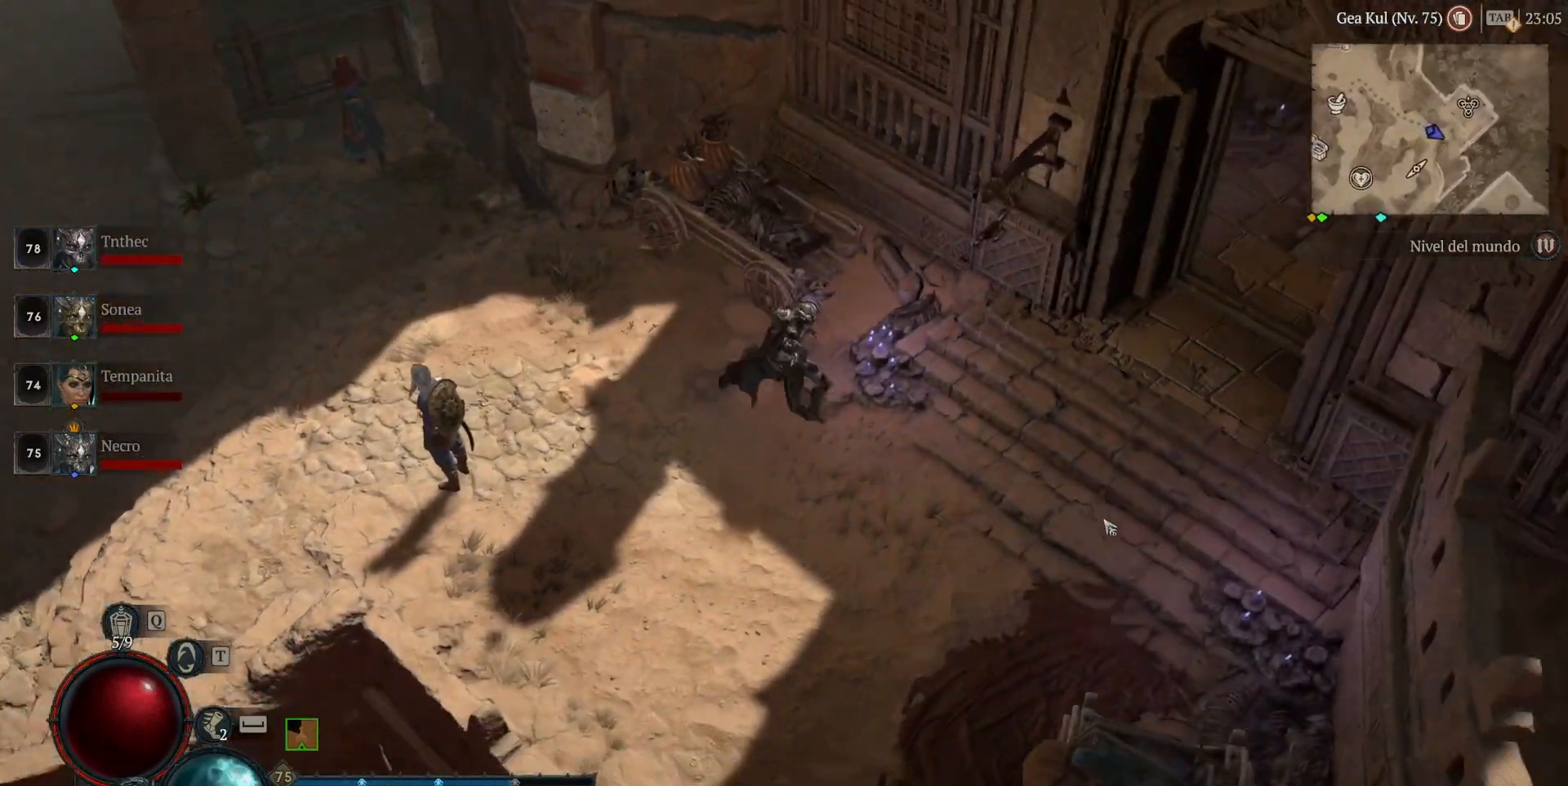
{"keys": [], "mouse": ["left"], "events": []}
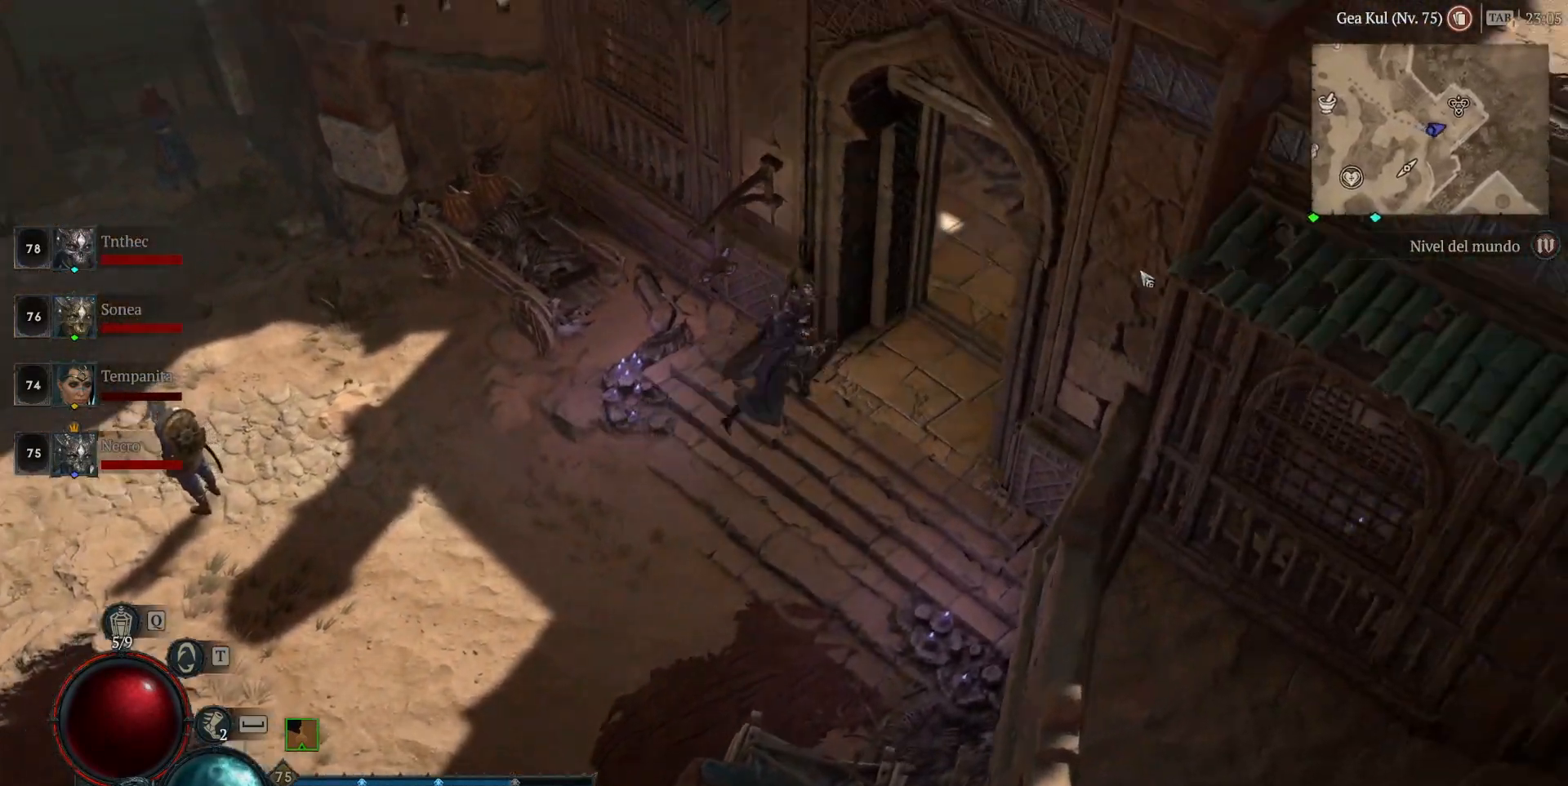
{"keys": [], "mouse": ["left"], "events": []}
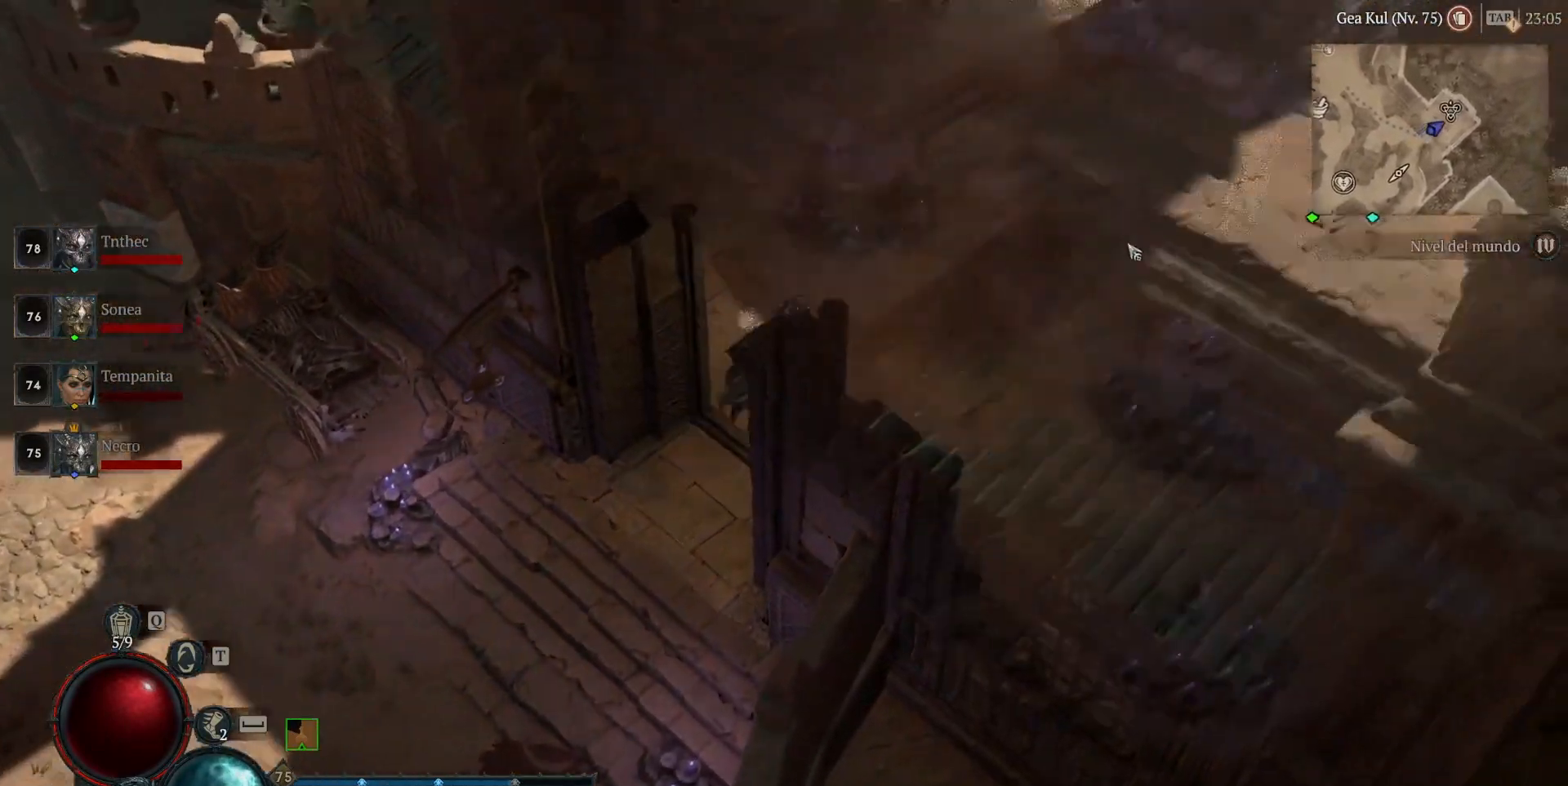
{"keys": [], "mouse": ["left"], "events": []}
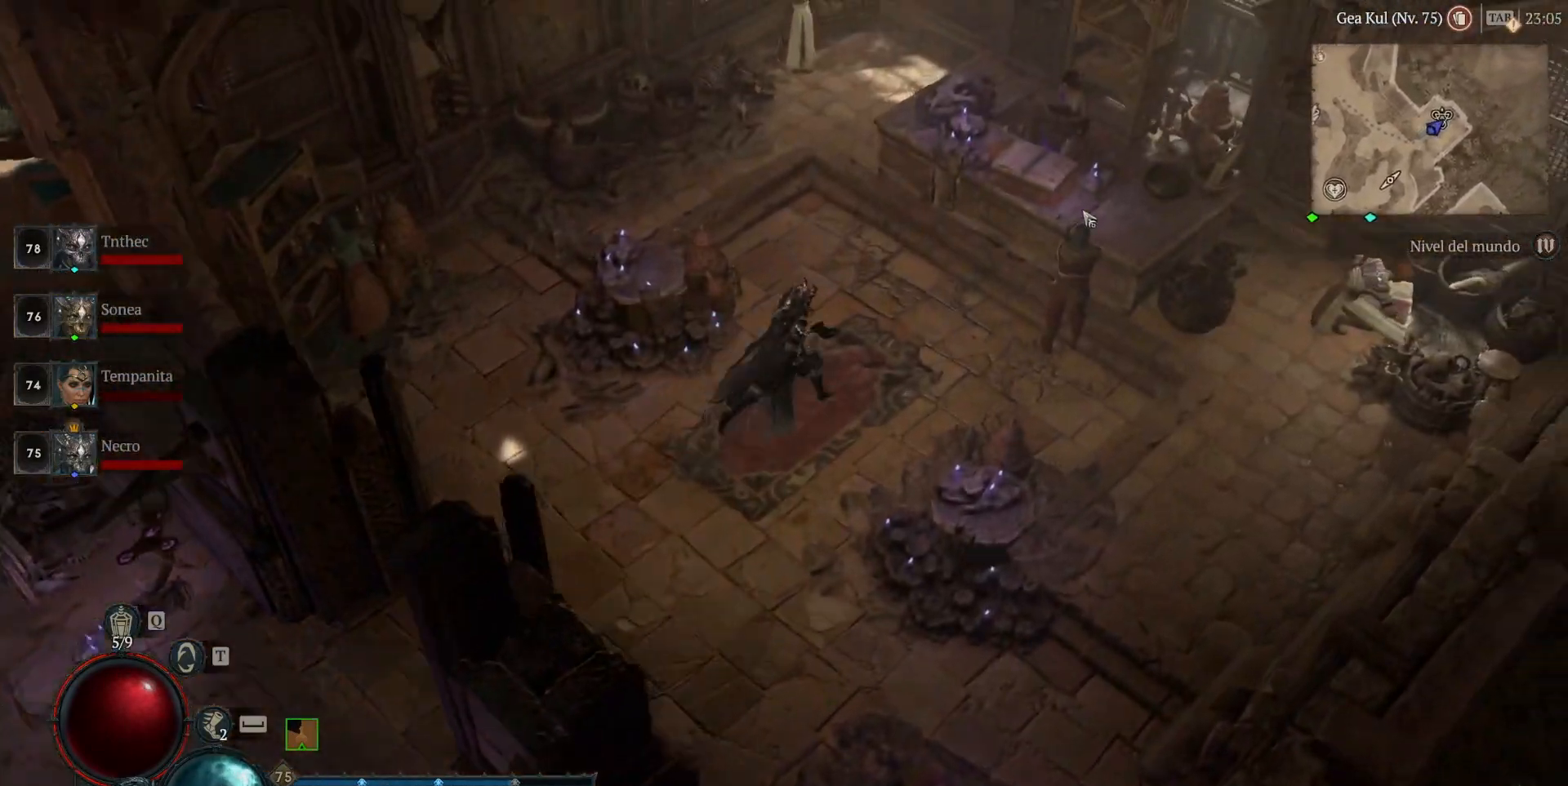
{"keys": [], "mouse": [], "events": [[200, "mouse_left", "up"], [360, "mouse_left", "down"], [440, "mouse_left", "up"]]}
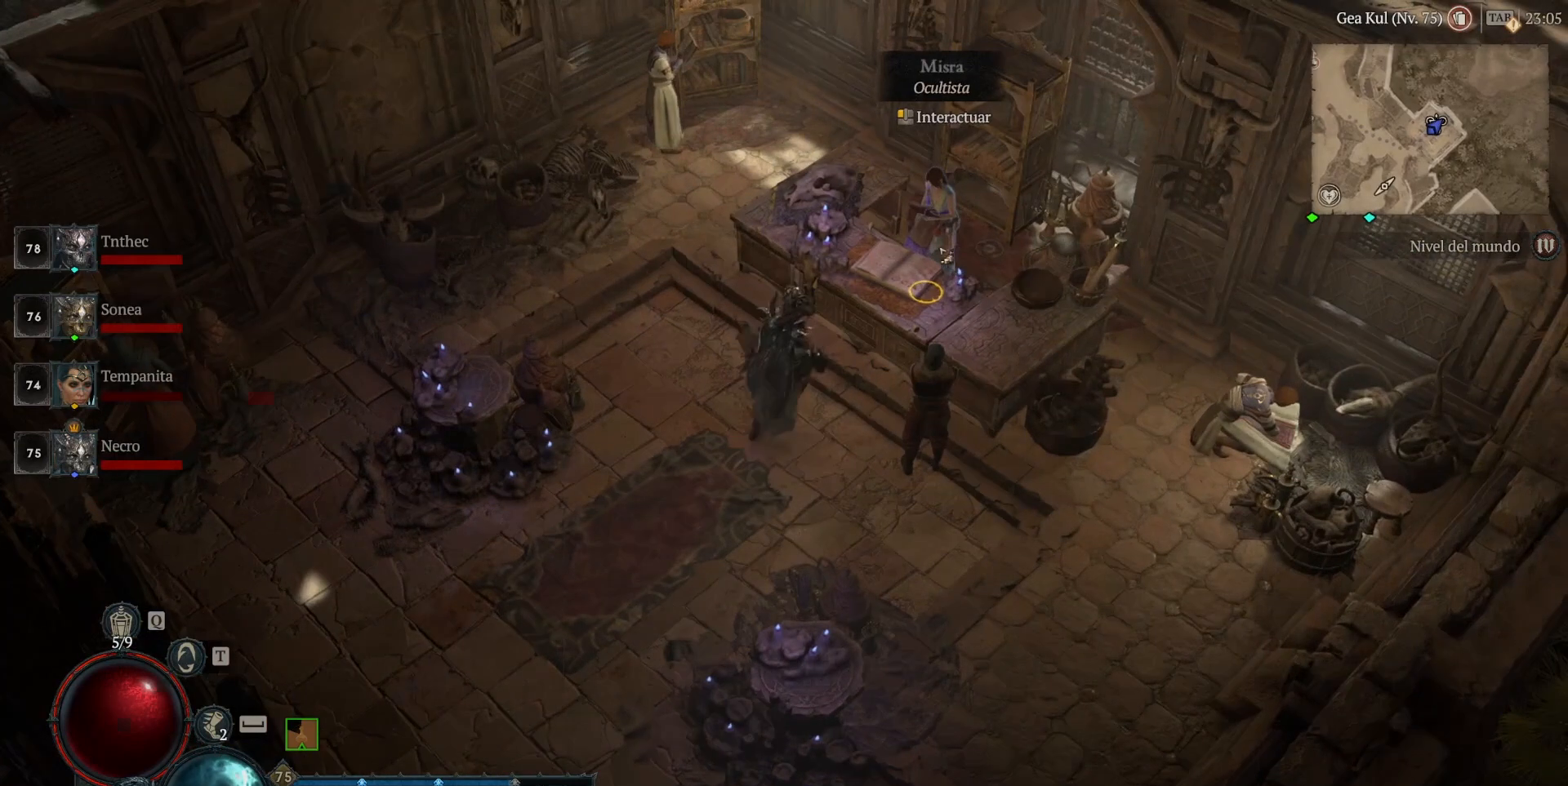
{"keys": [], "mouse": [], "events": []}
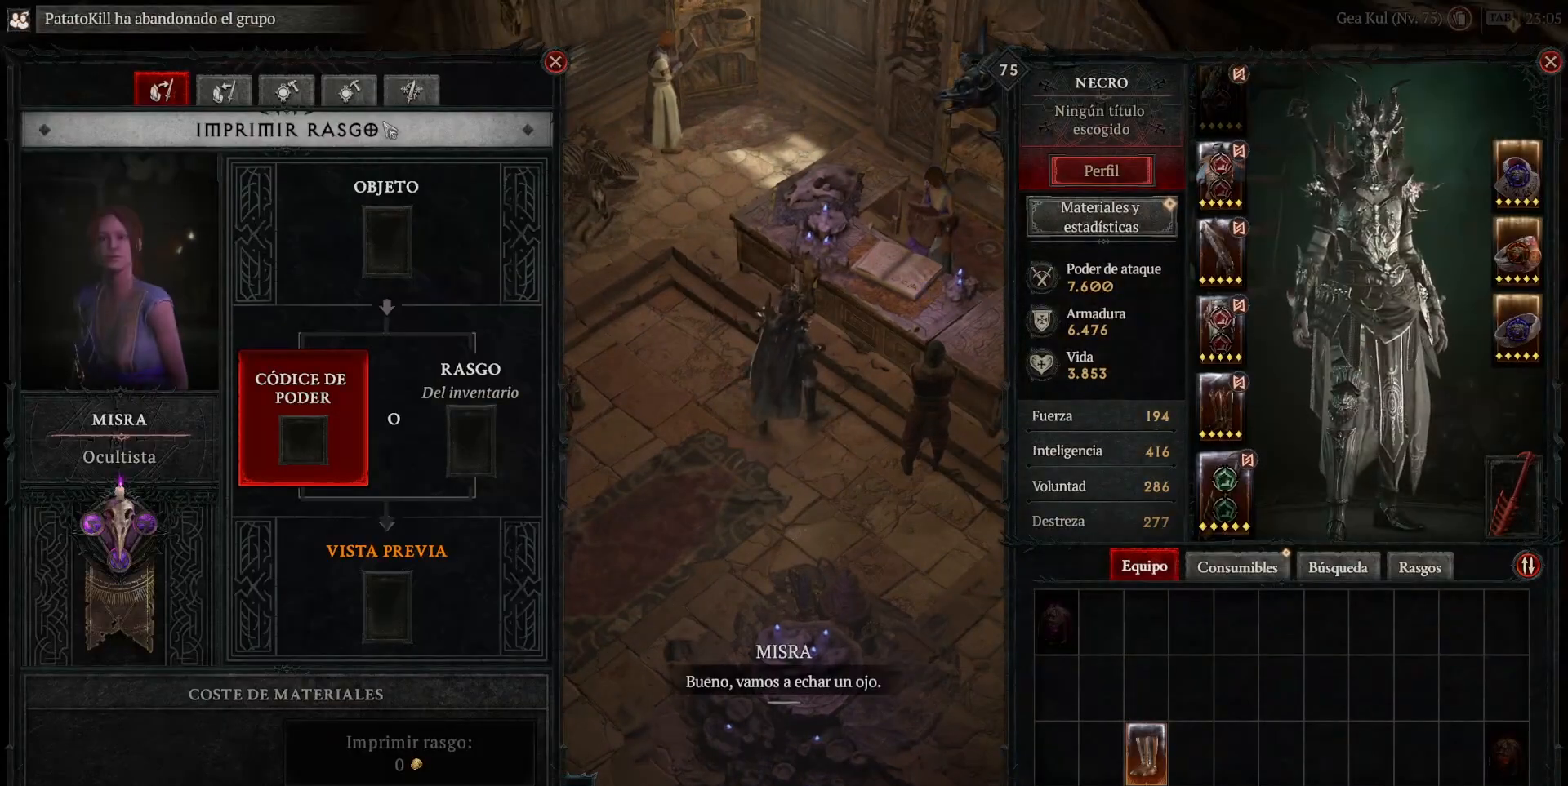
{"keys": [], "mouse": [], "events": [[280, "mouse_left", "down"], [400, "mouse_left", "up"]]}